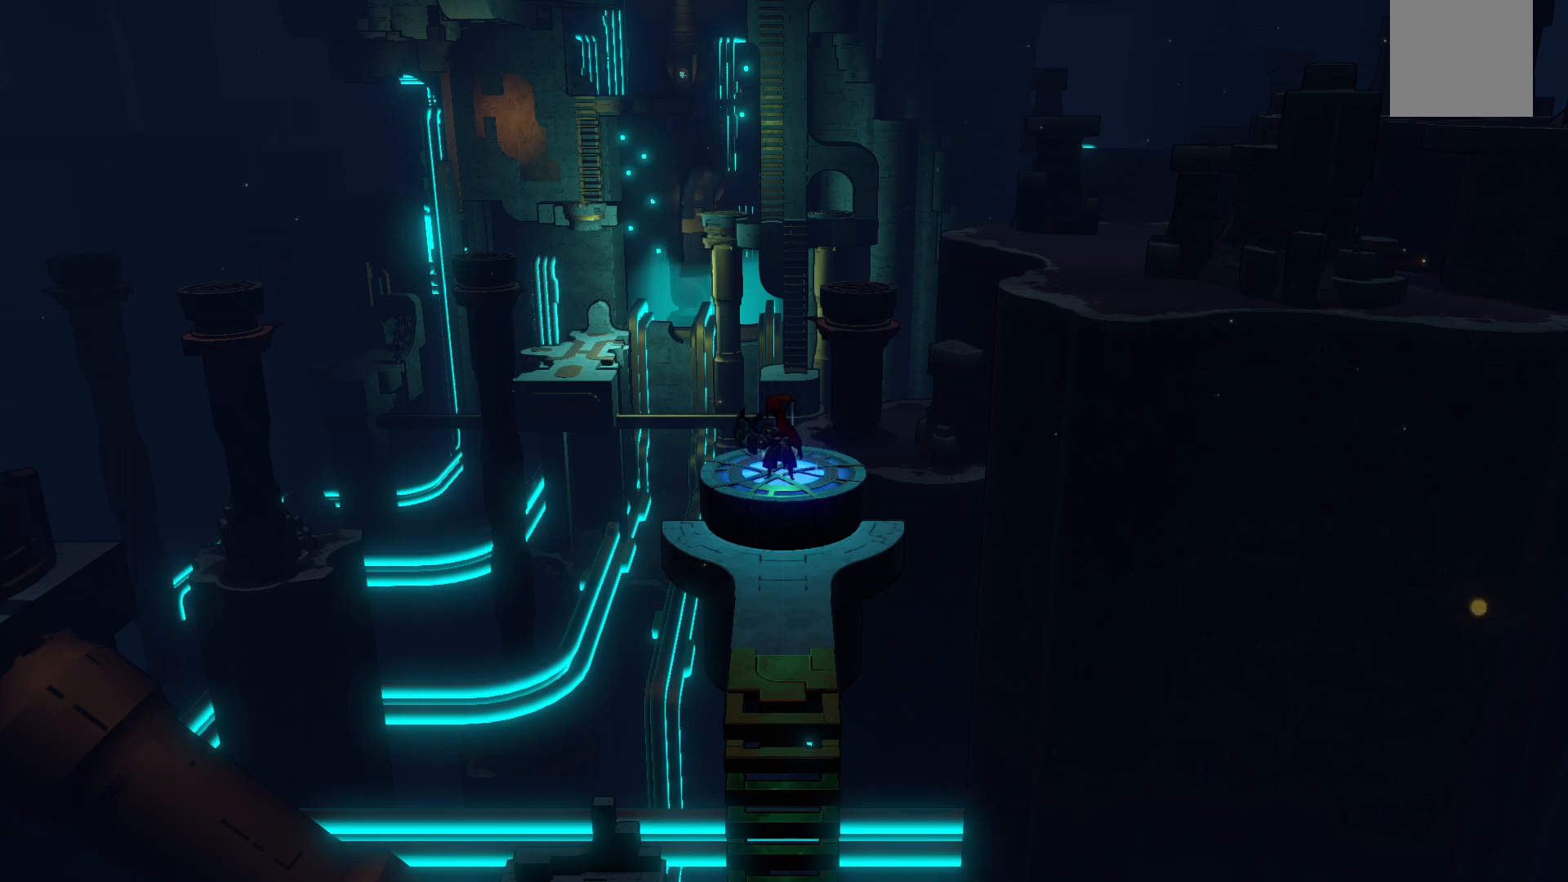
Gameplay with a controller (Xbox layout); each line is a JSON object with the inputs held at the frame after it. "events" lists button and stick changes between this image and that frame as [ms after this image, input, new state], when the widget could be followed in between. Not read: L3 R3 left_stick.
{"buttons": [], "right_stick": "center", "events": []}
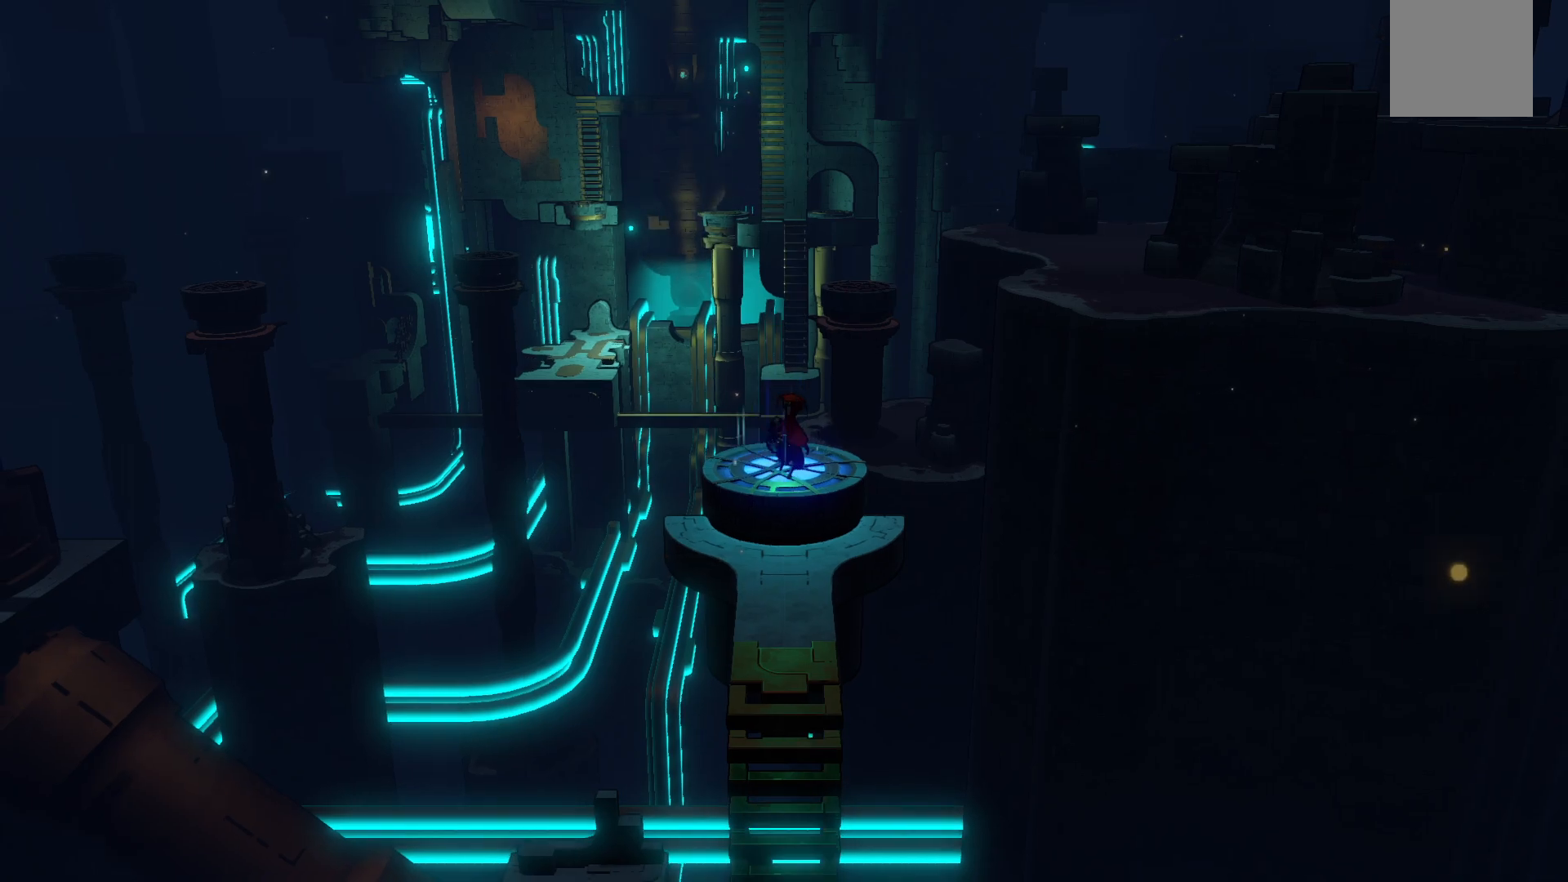
{"buttons": [], "right_stick": "center", "events": []}
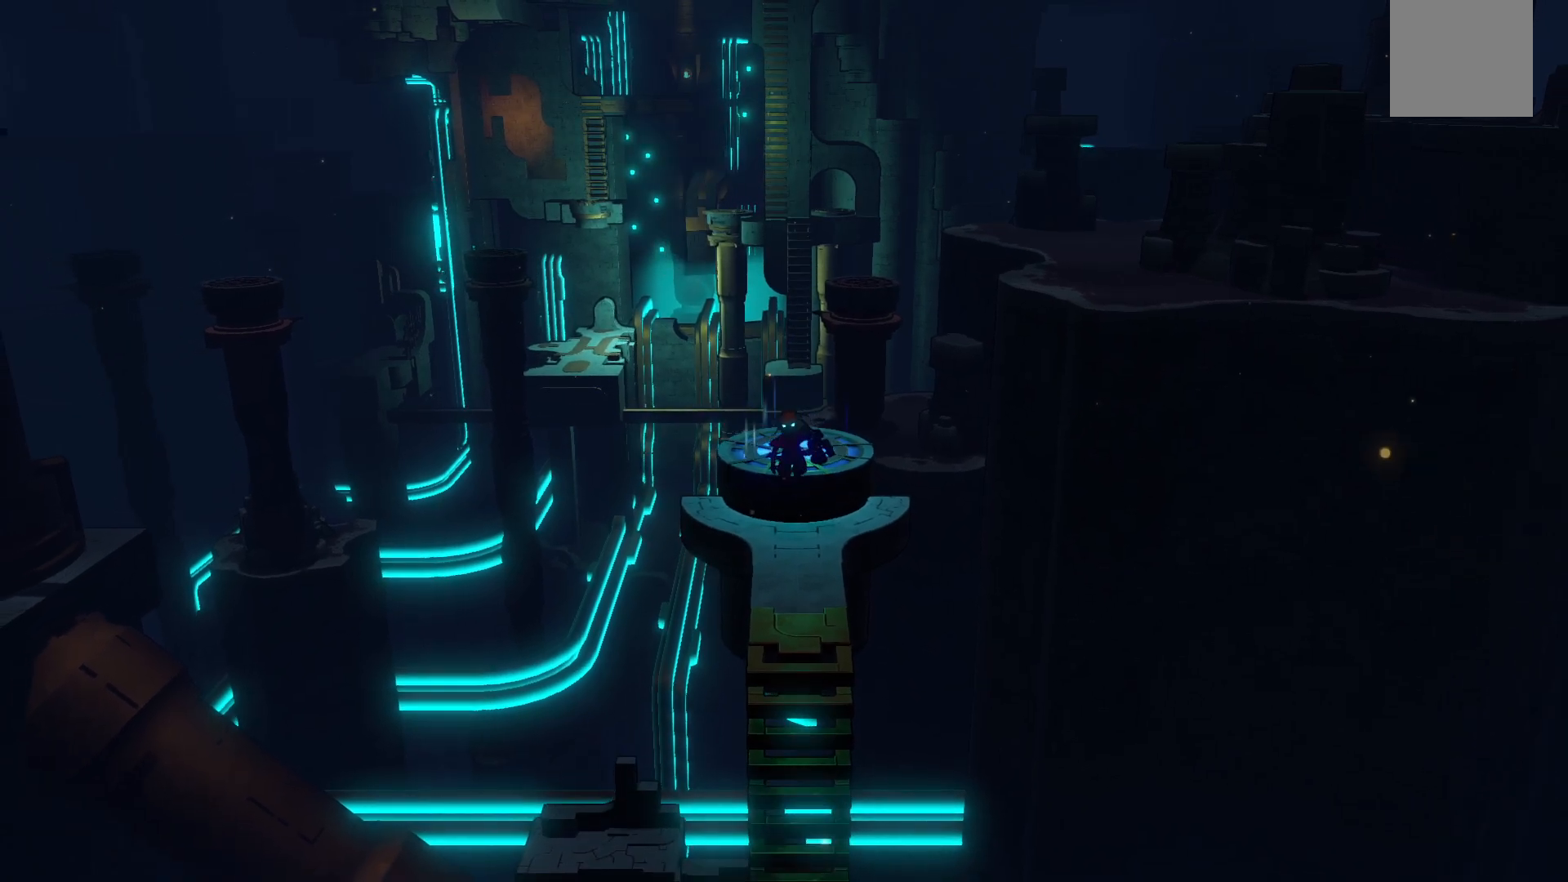
{"buttons": [], "right_stick": "center", "events": []}
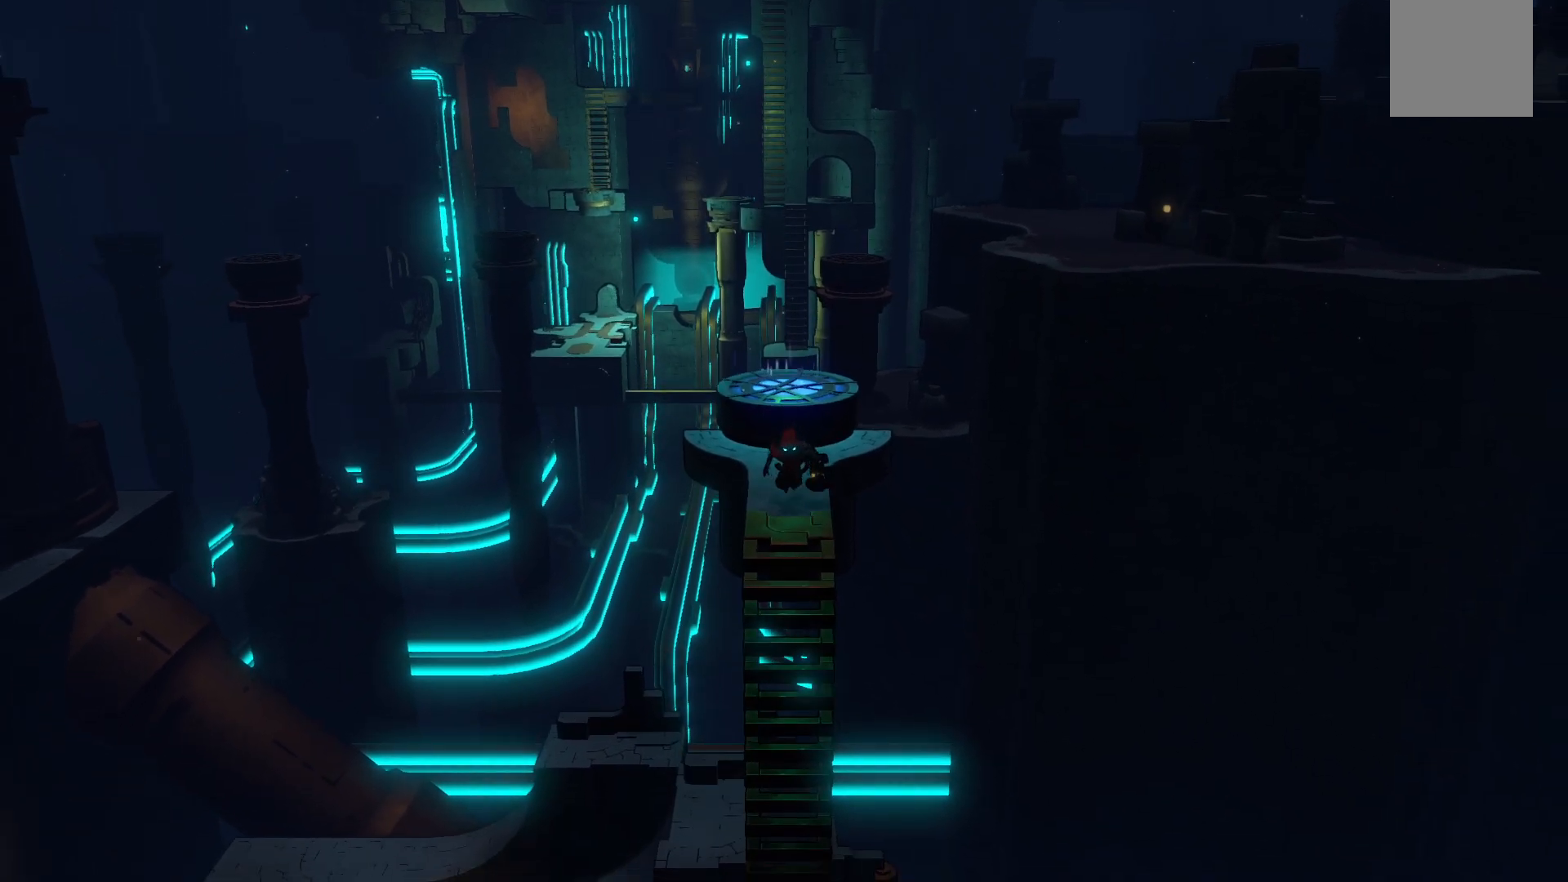
{"buttons": [], "right_stick": "center", "events": []}
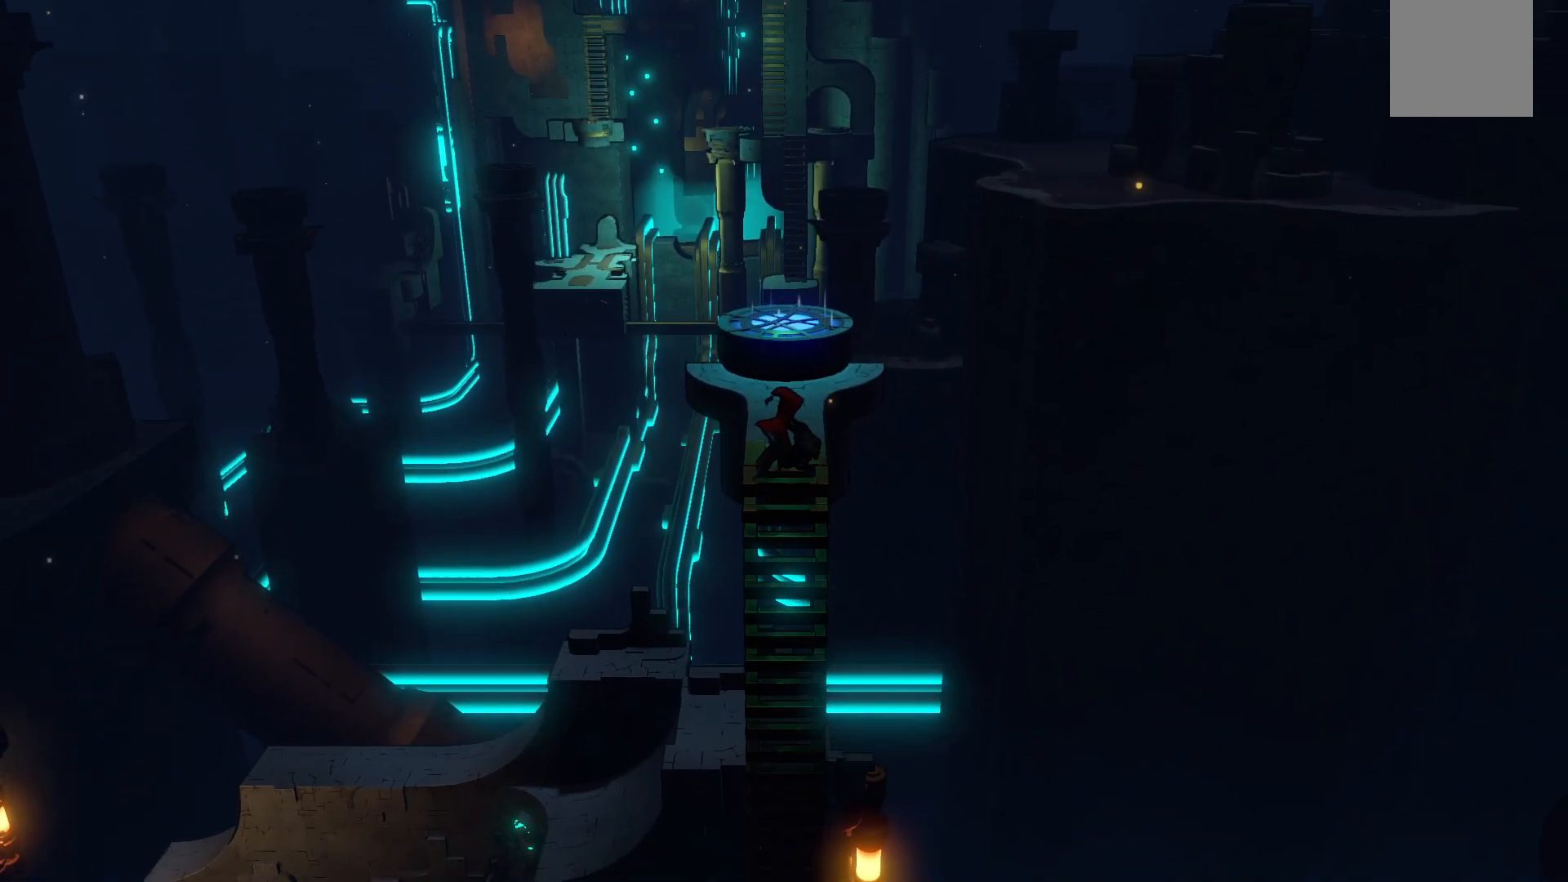
{"buttons": [], "right_stick": "center", "events": []}
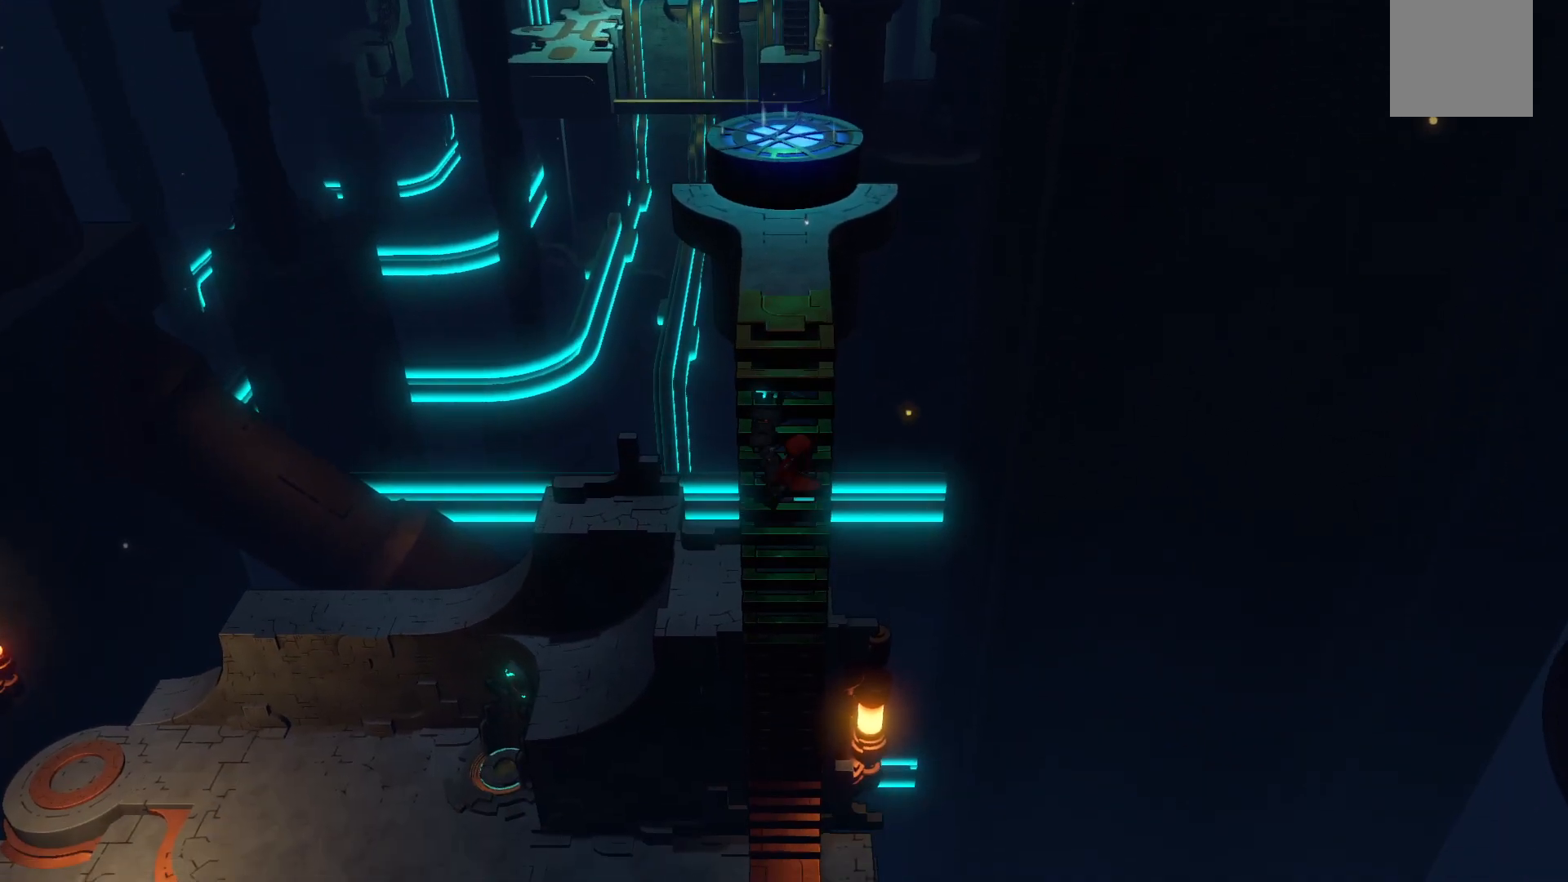
{"buttons": [], "right_stick": "center", "events": []}
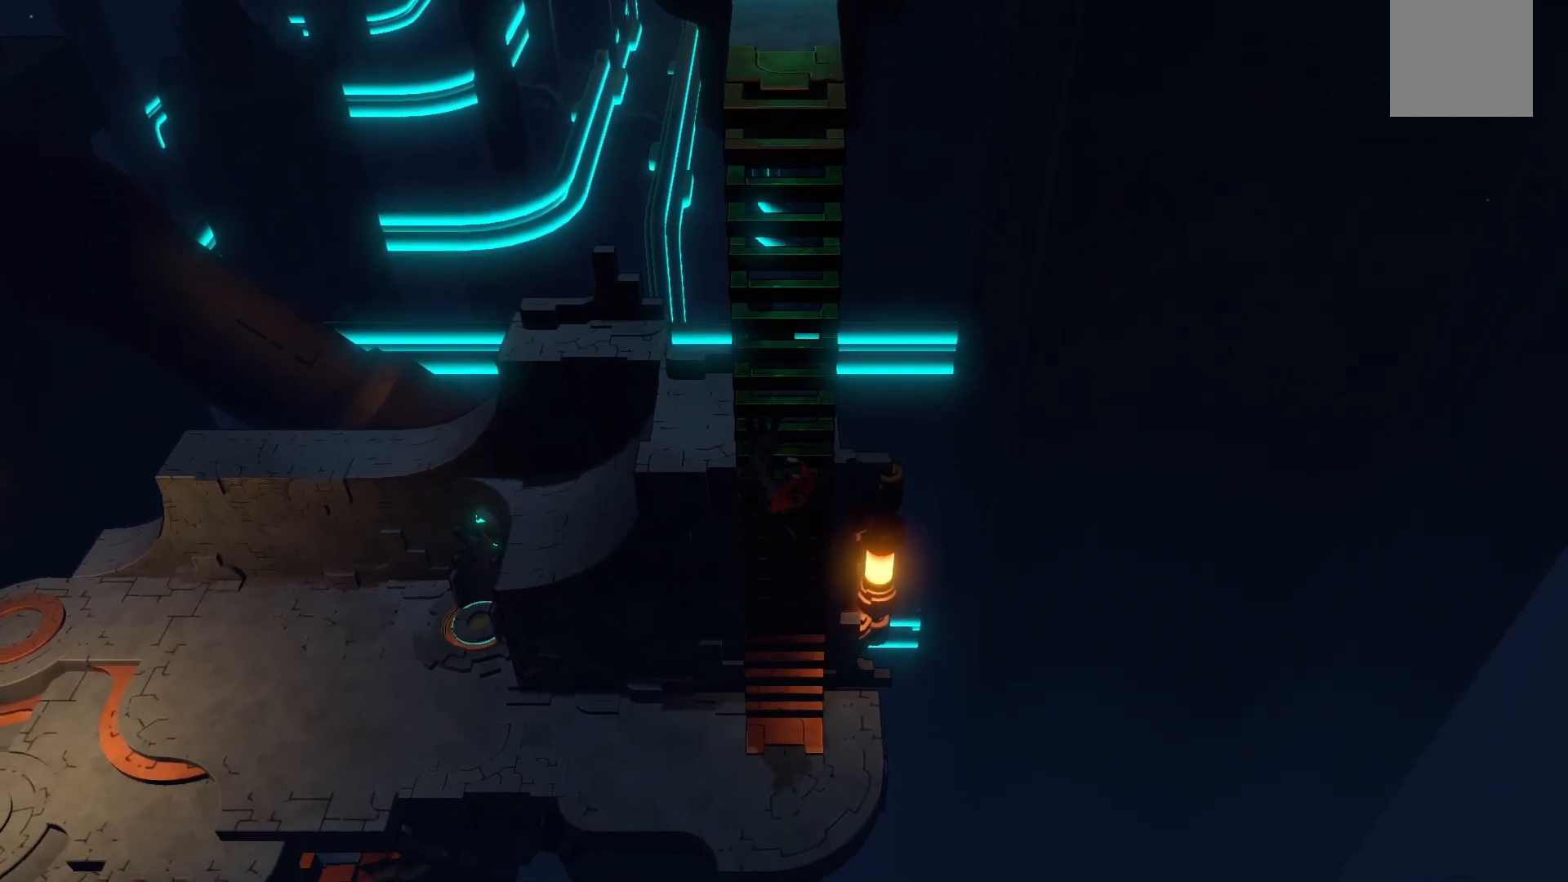
{"buttons": [], "right_stick": "center", "events": []}
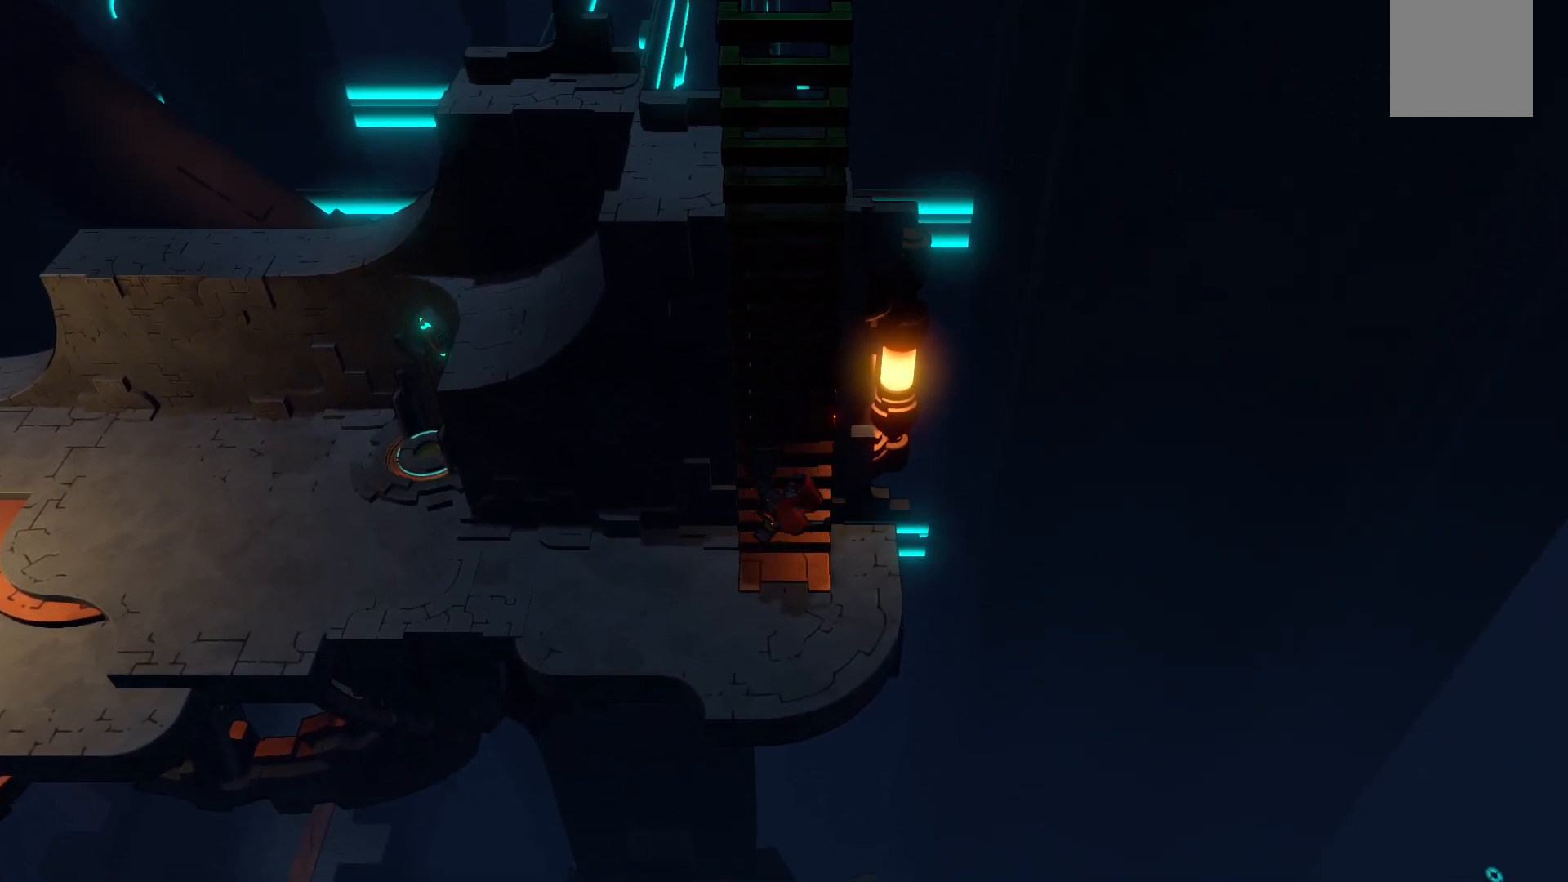
{"buttons": [], "right_stick": "center", "events": []}
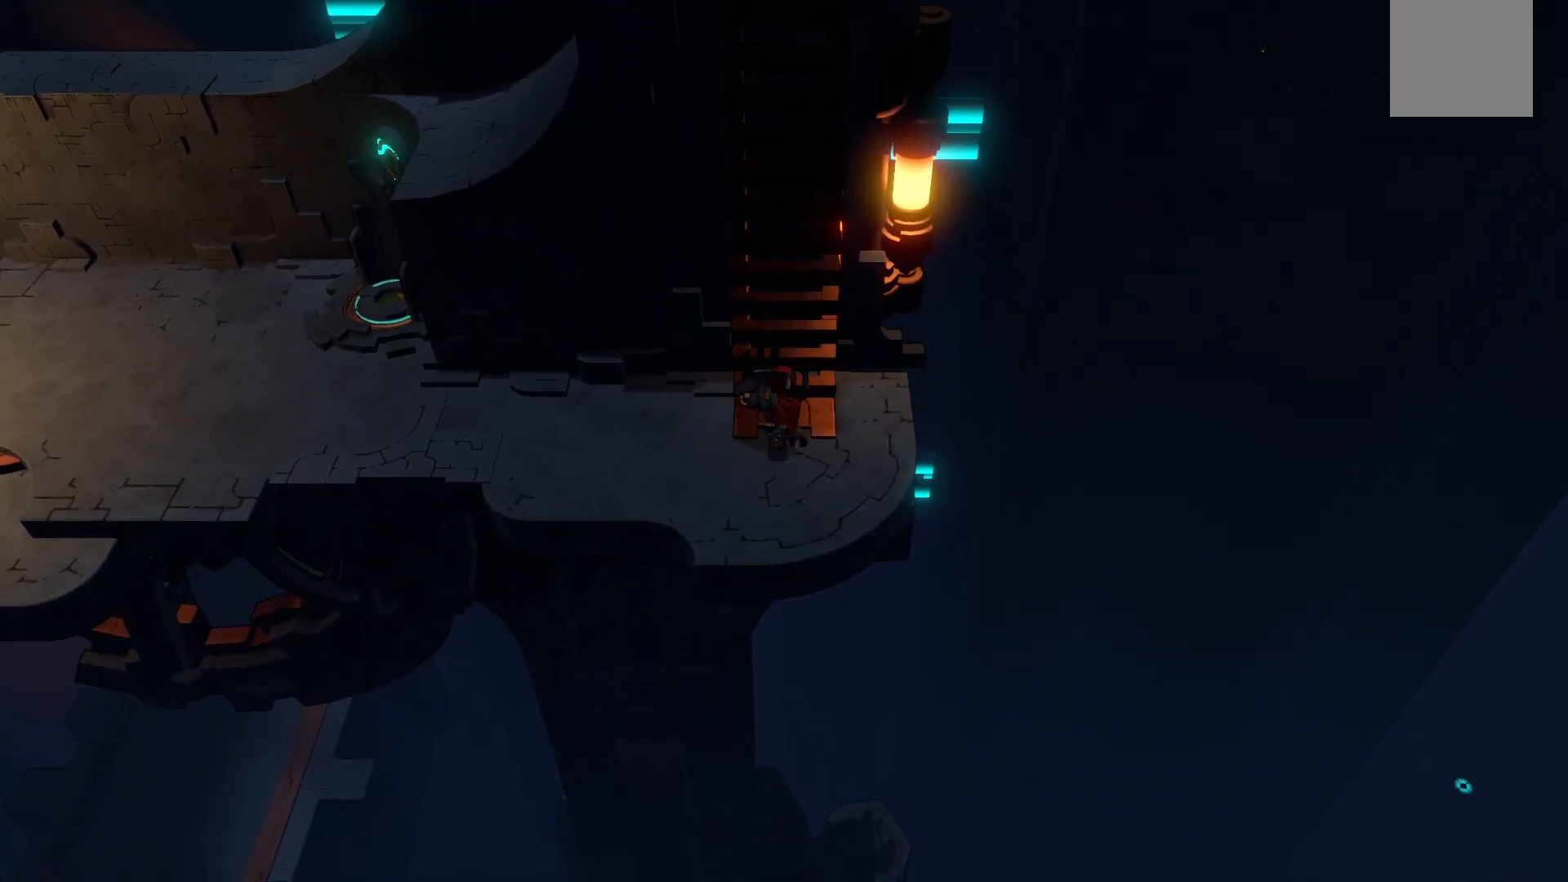
{"buttons": [], "right_stick": "center", "events": []}
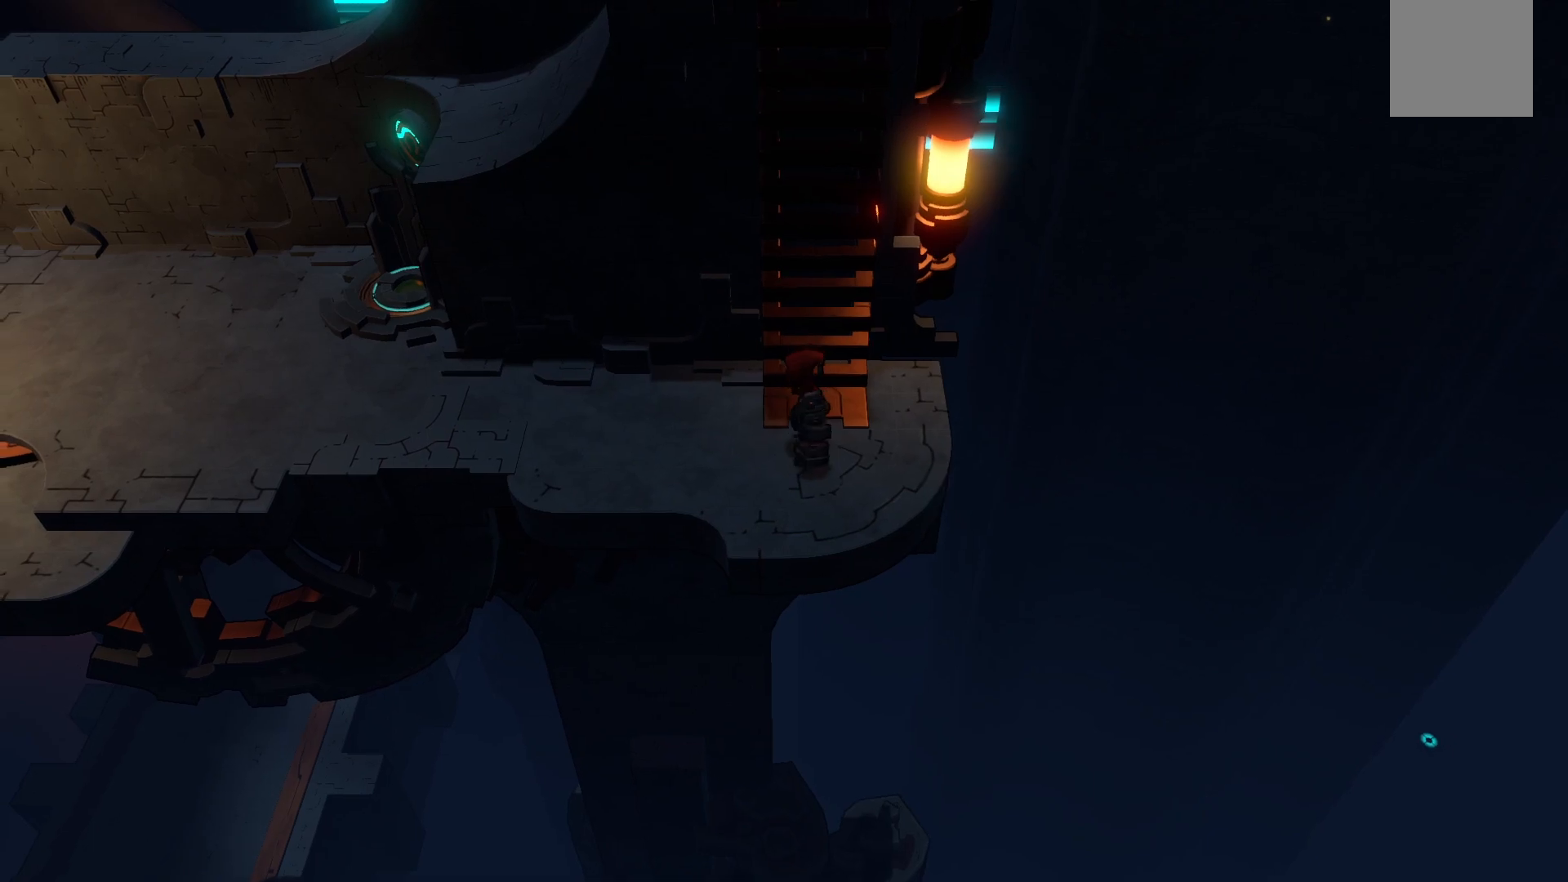
{"buttons": ["R2"], "right_stick": "center", "events": [[383, "R2", "down"]]}
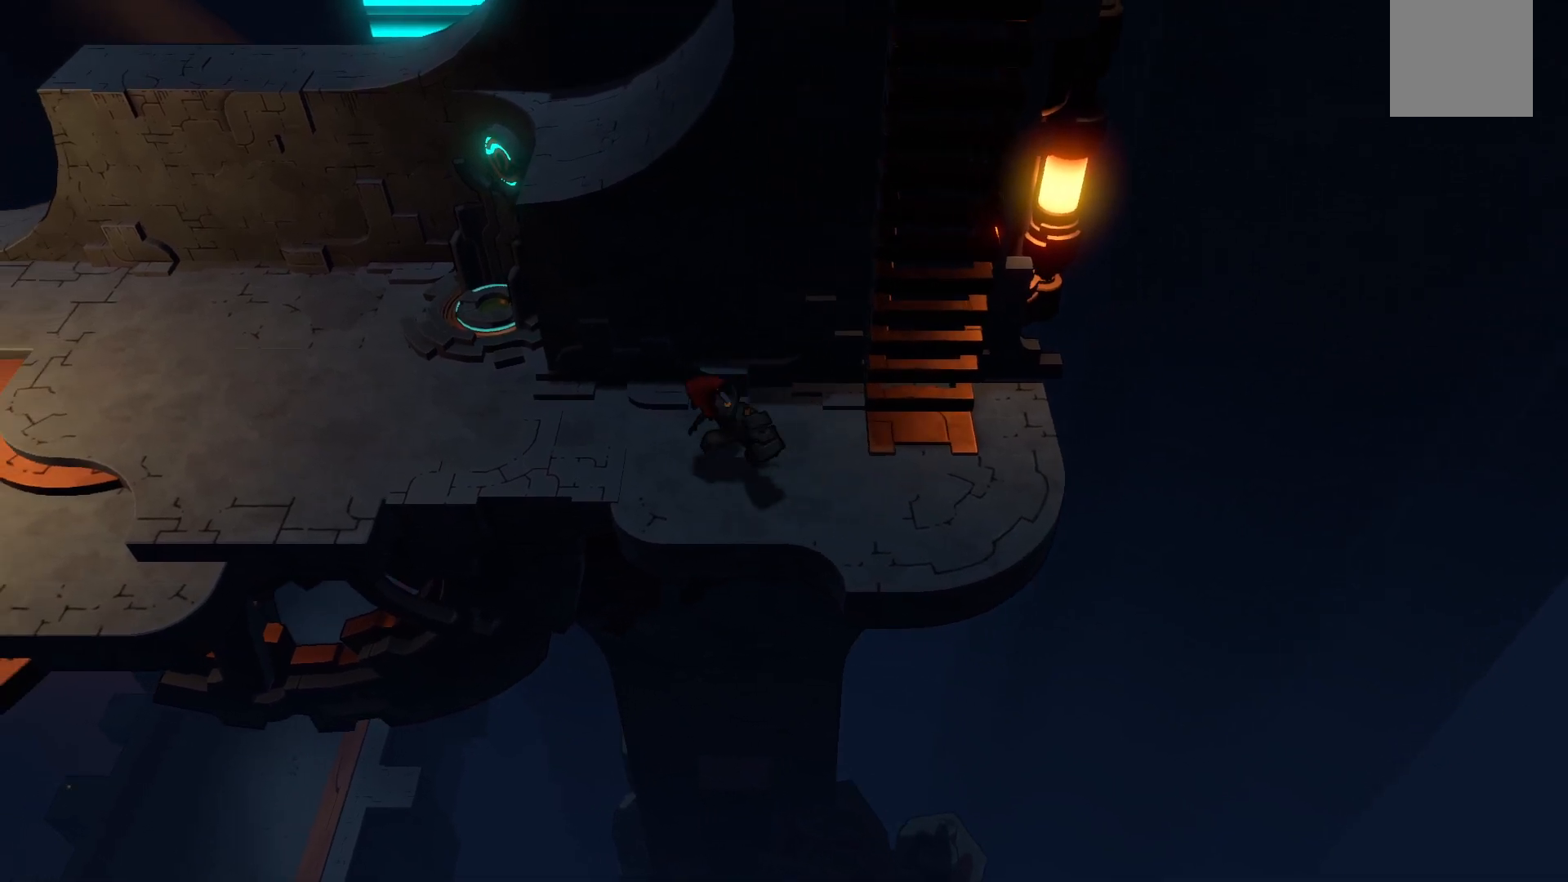
{"buttons": ["R2"], "right_stick": "center", "events": []}
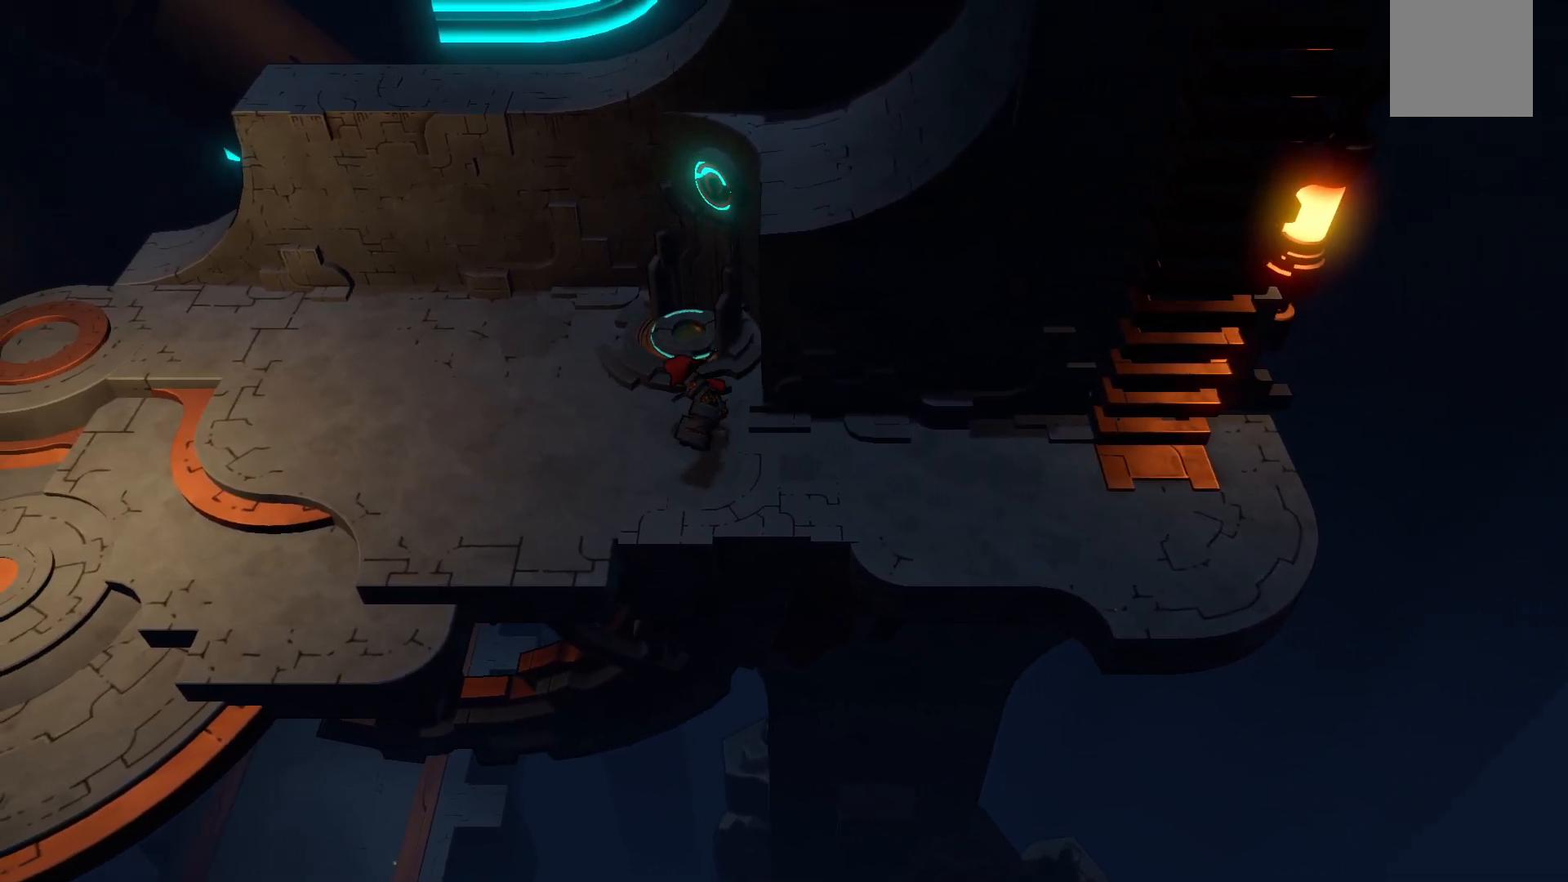
{"buttons": ["R2"], "right_stick": "center", "events": []}
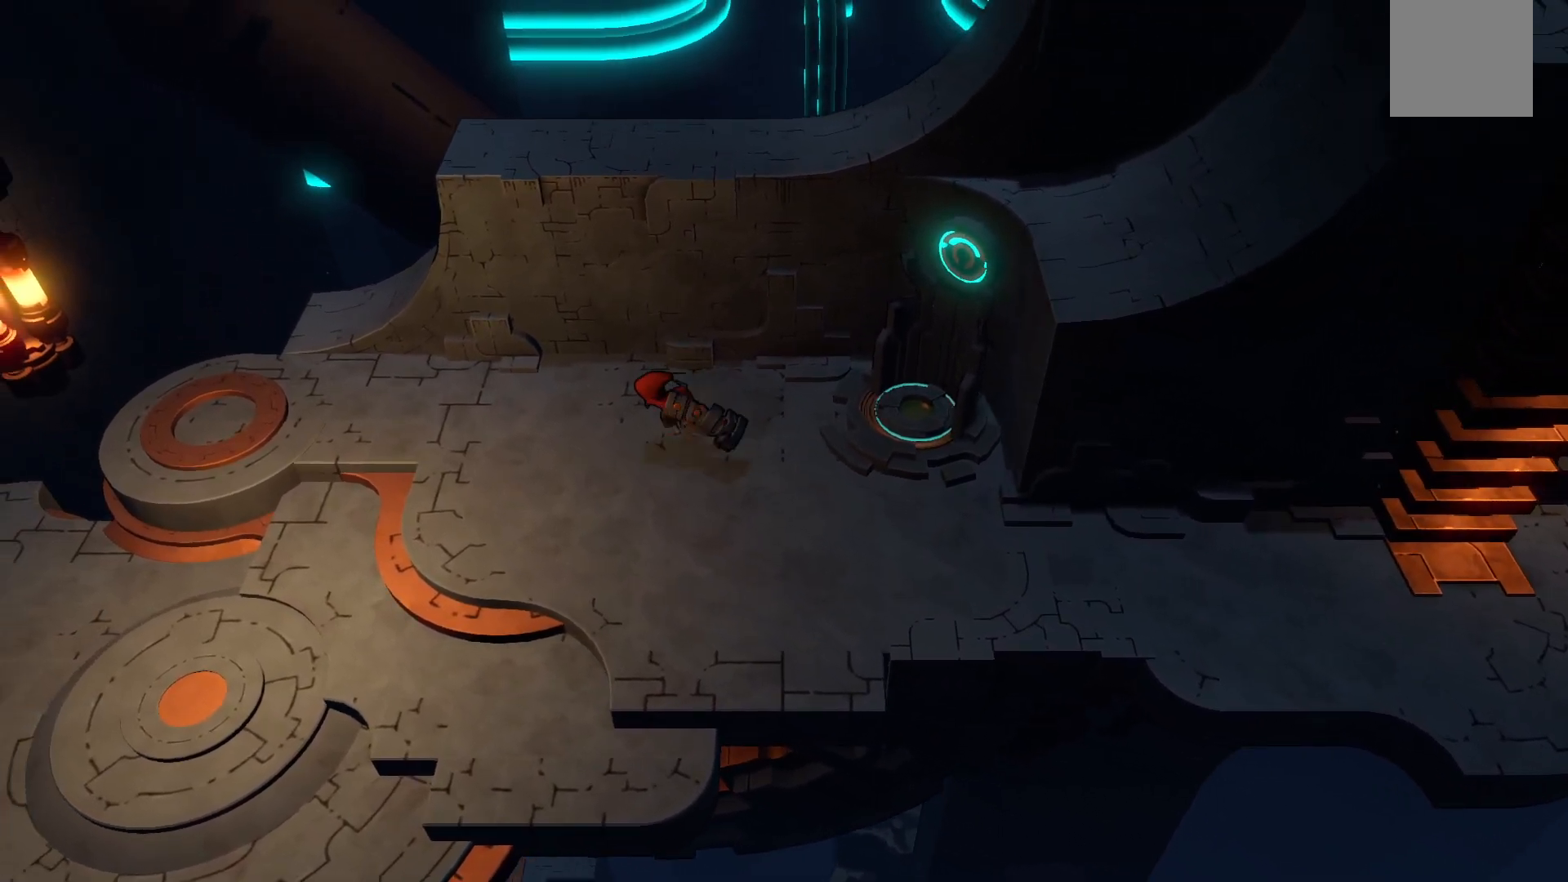
{"buttons": ["R2"], "right_stick": "center", "events": []}
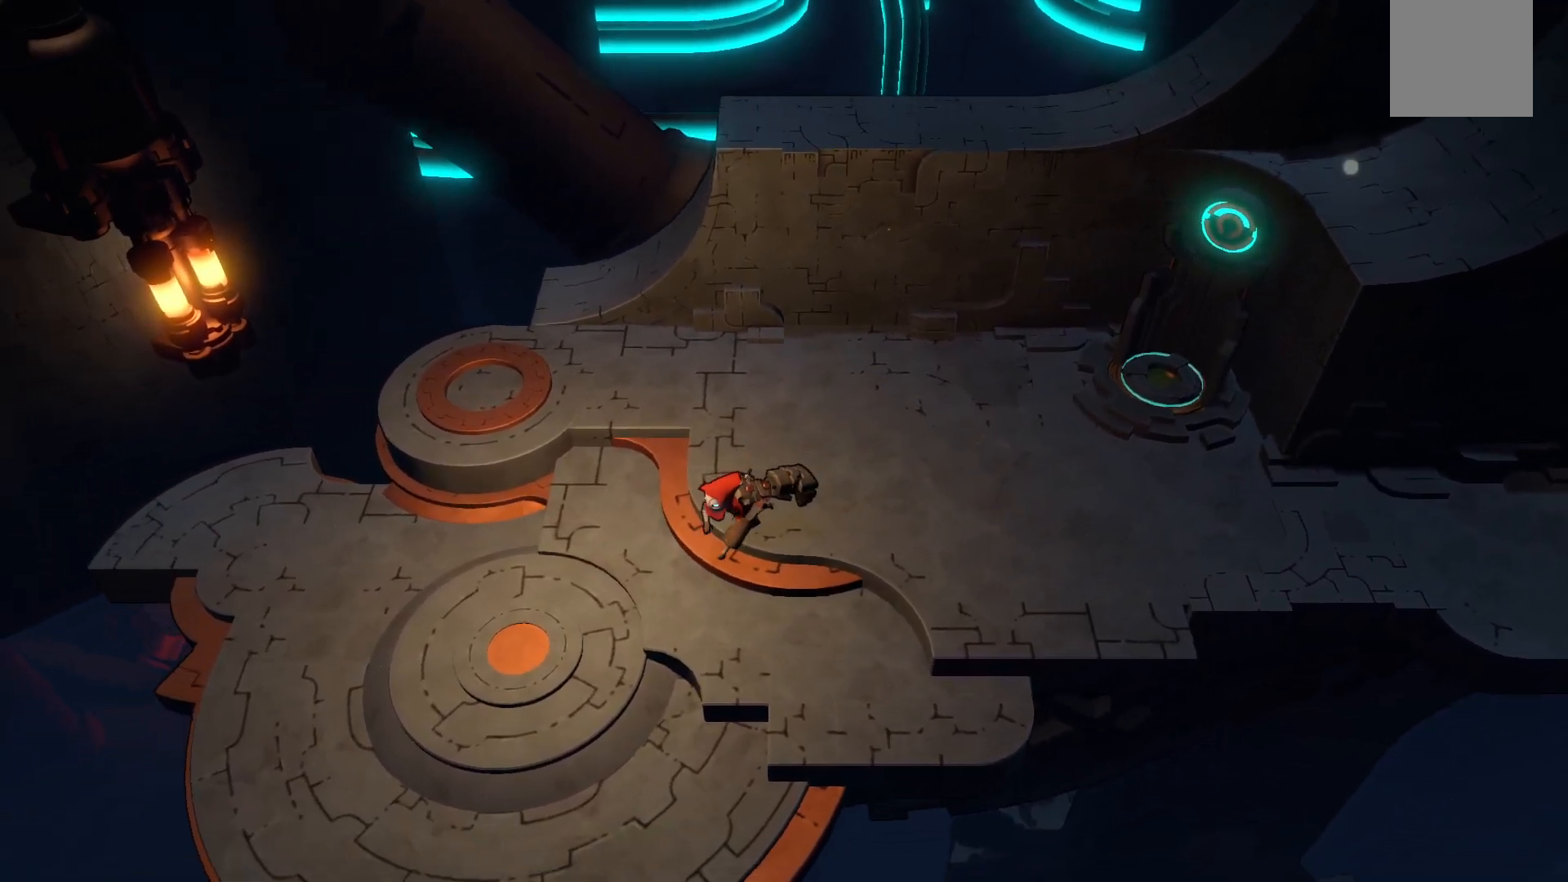
{"buttons": ["R2"], "right_stick": "center", "events": []}
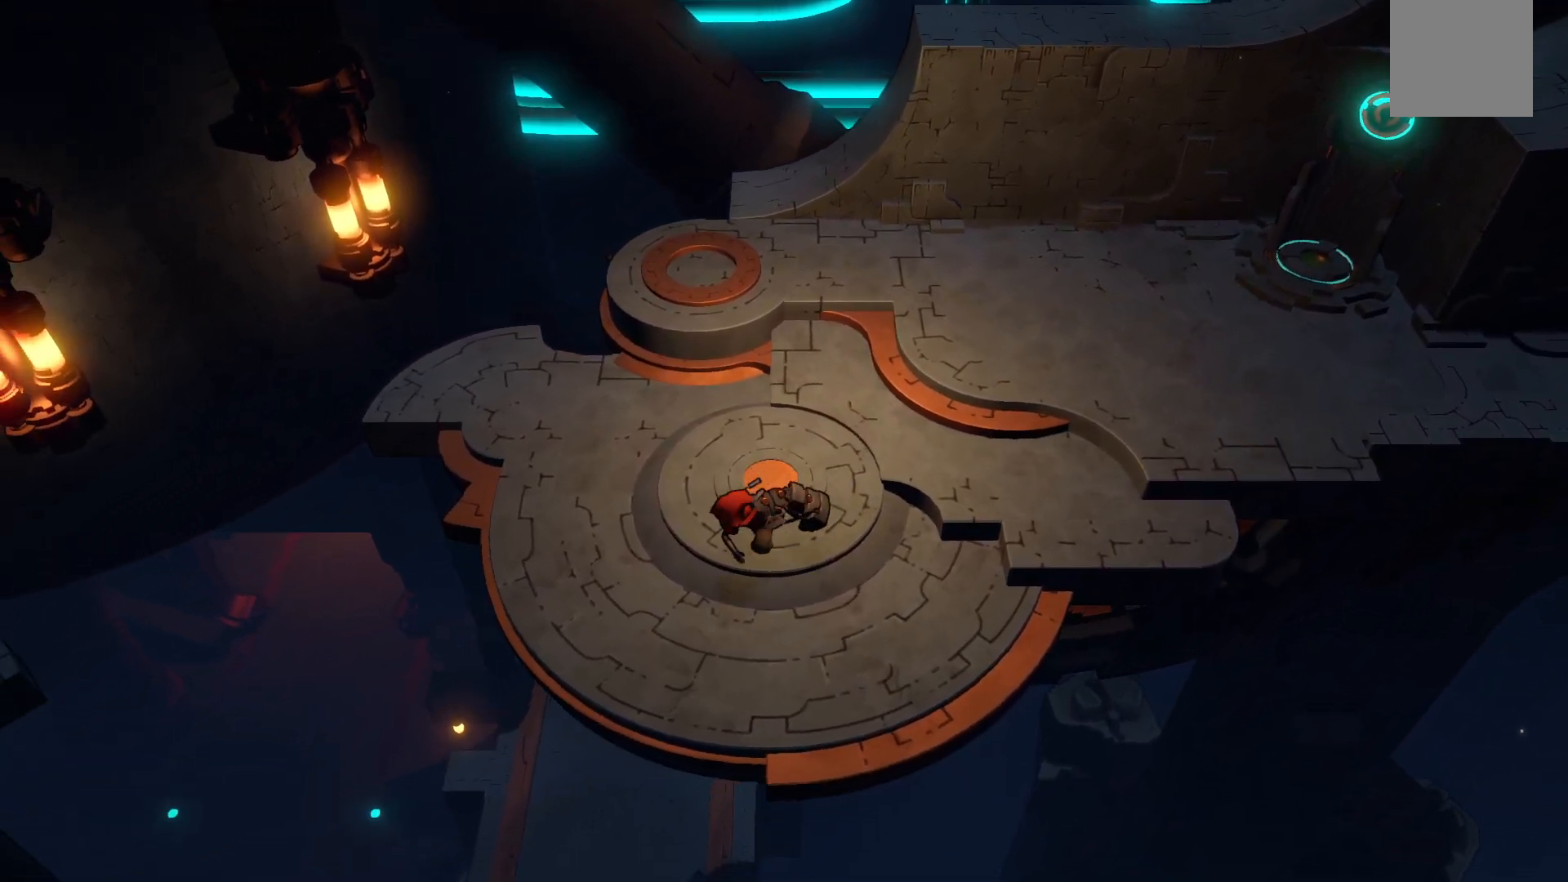
{"buttons": ["R2"], "right_stick": "center", "events": []}
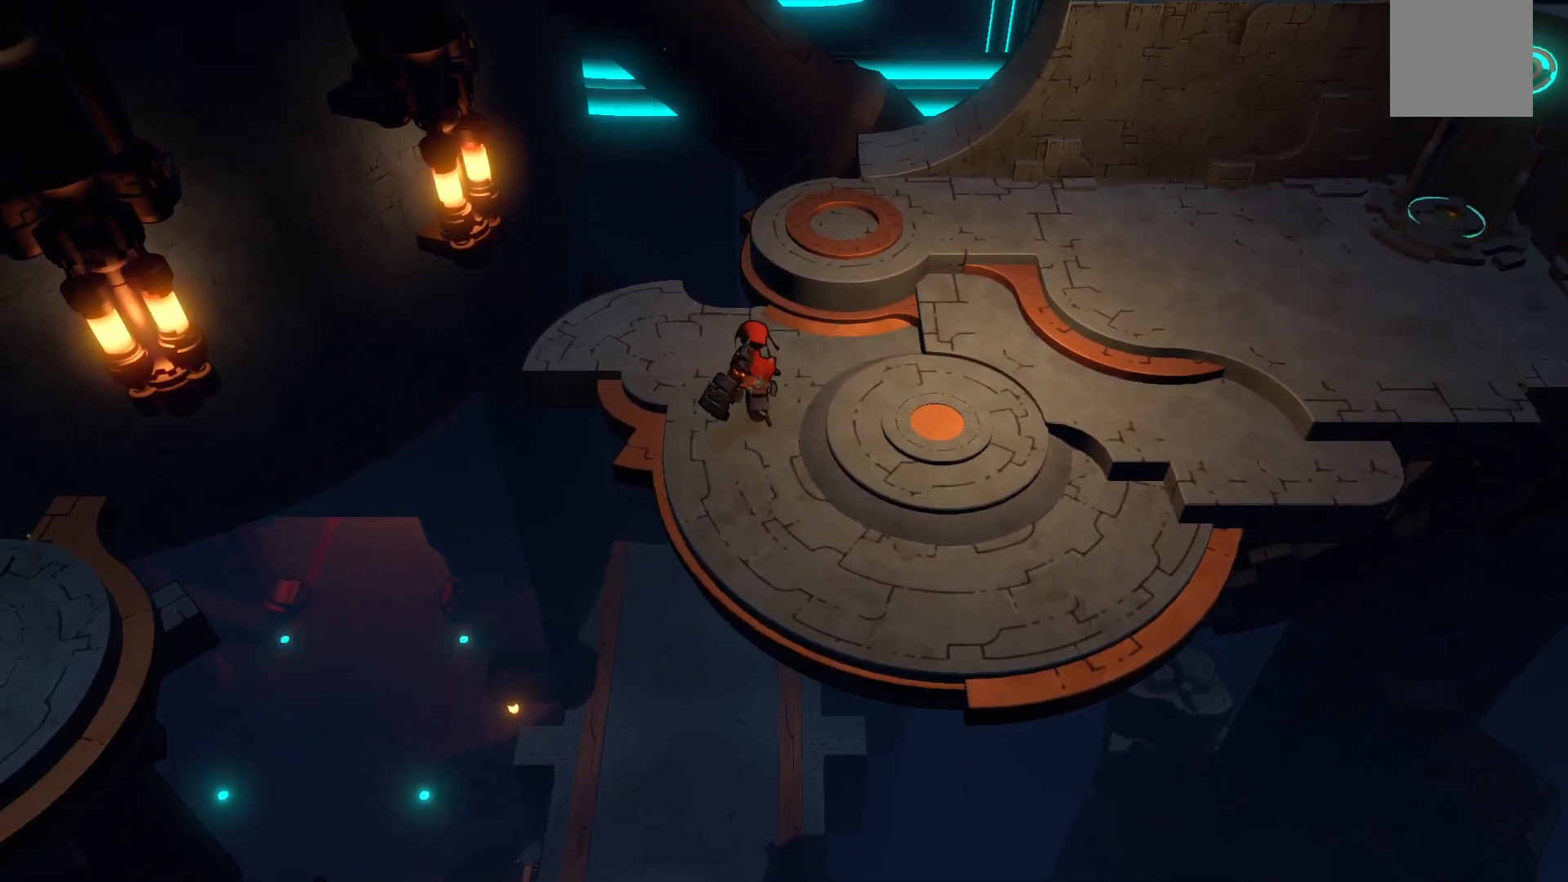
{"buttons": ["R2"], "right_stick": "center", "events": []}
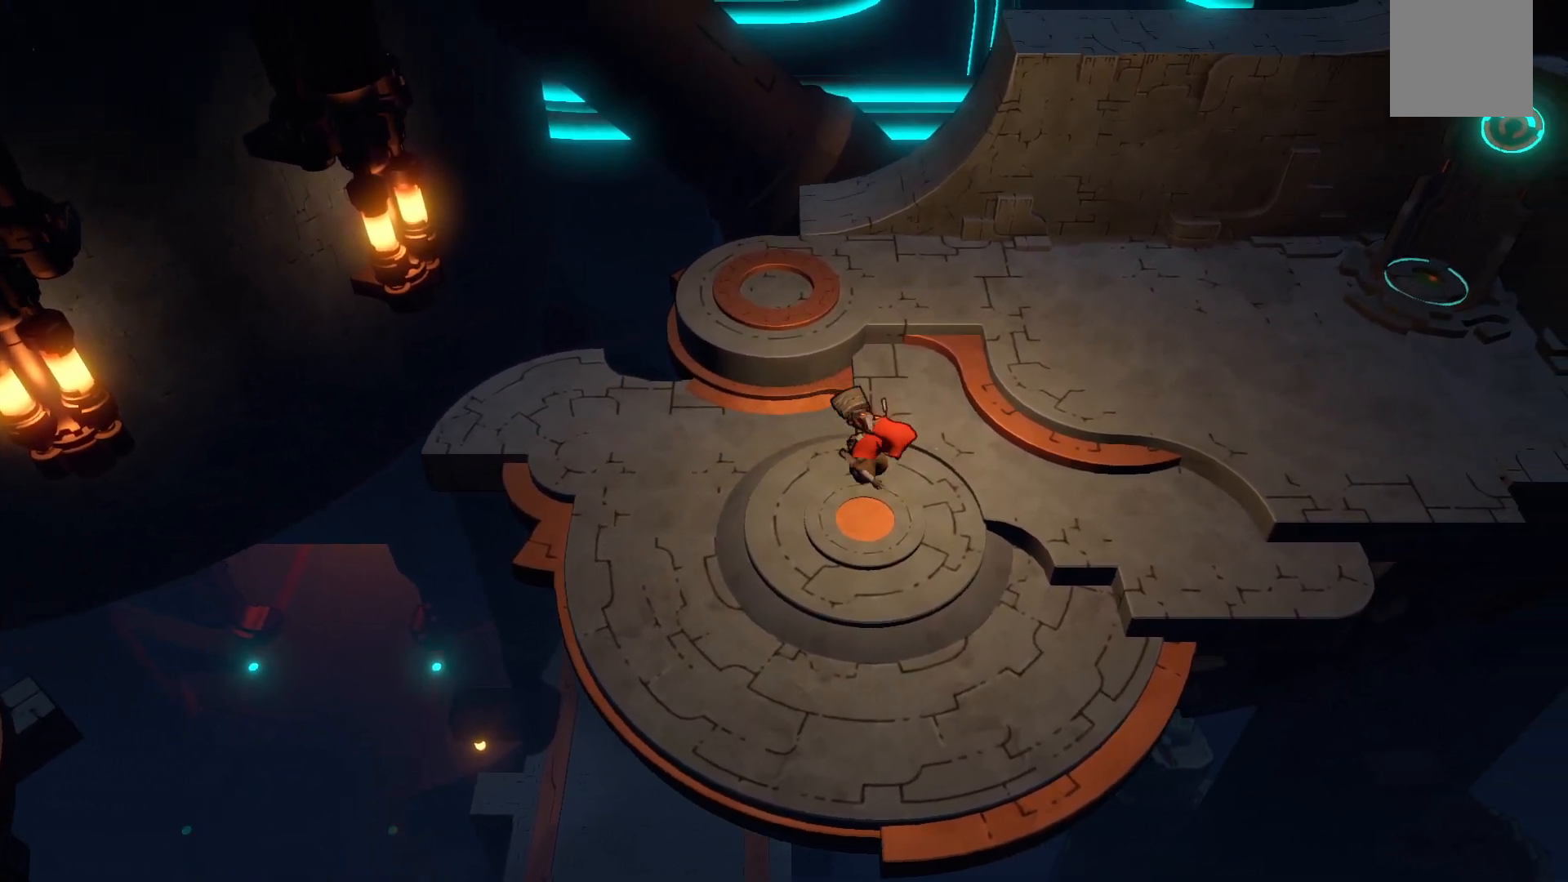
{"buttons": [], "right_stick": "center", "events": [[400, "R2", "up"]]}
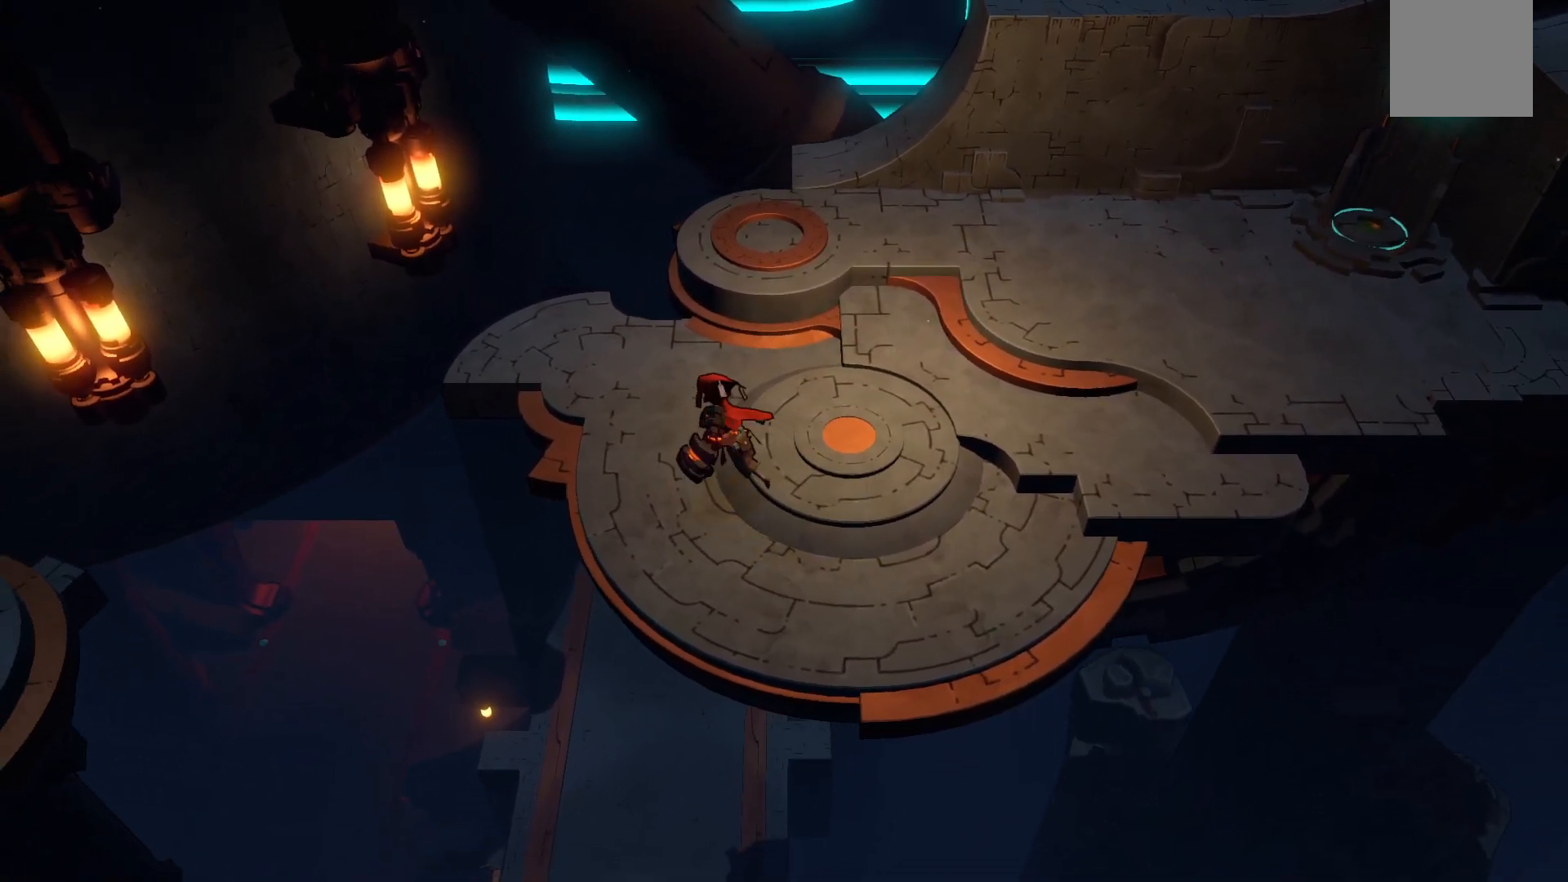
{"buttons": [], "right_stick": "center", "events": []}
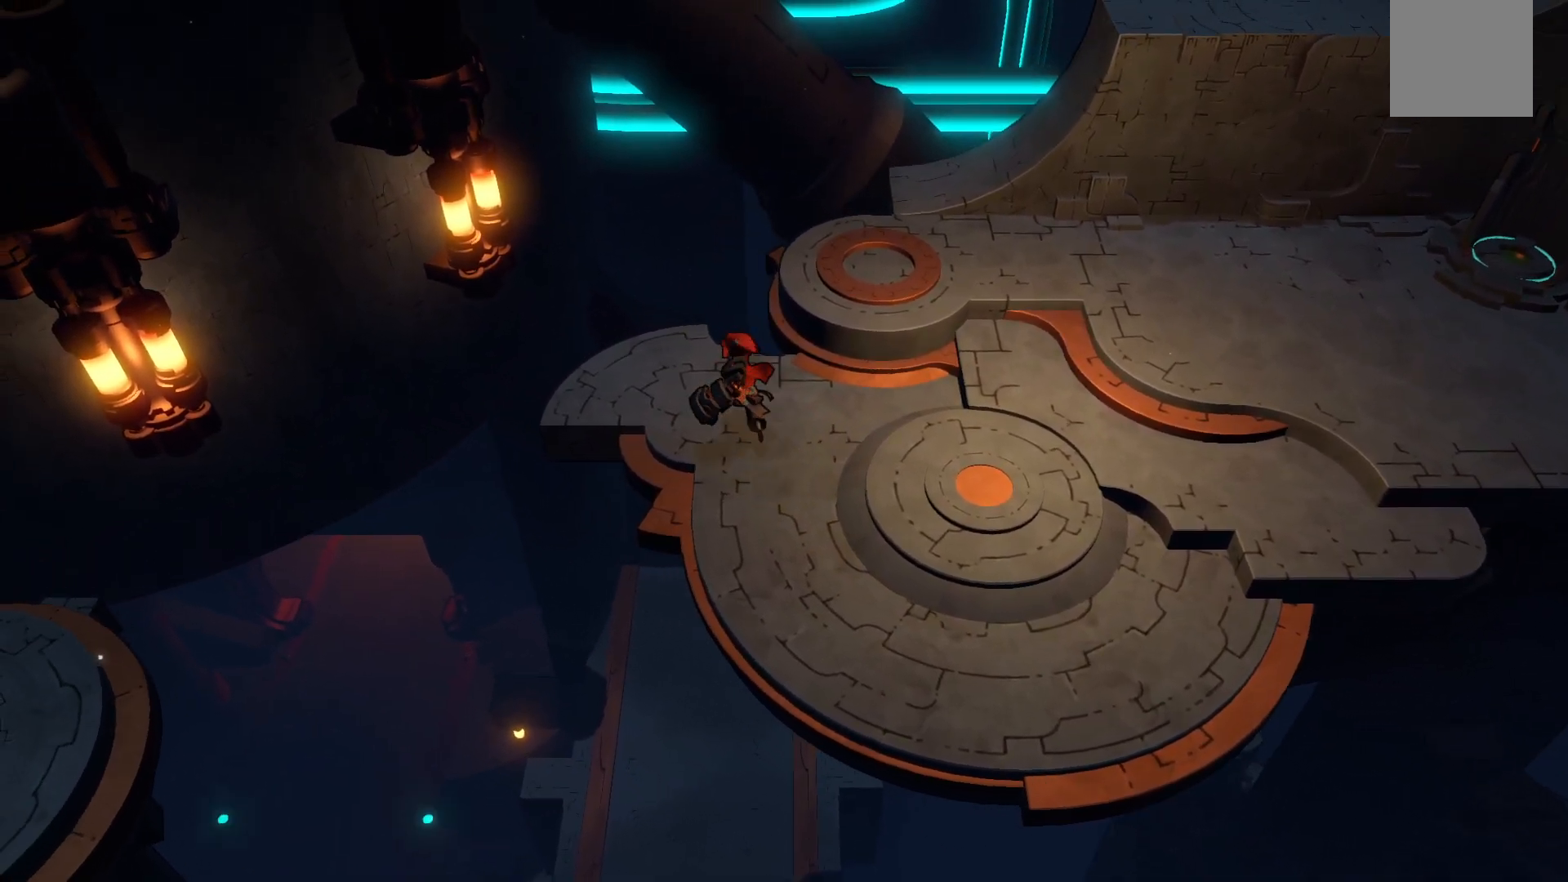
{"buttons": [], "right_stick": "center", "events": []}
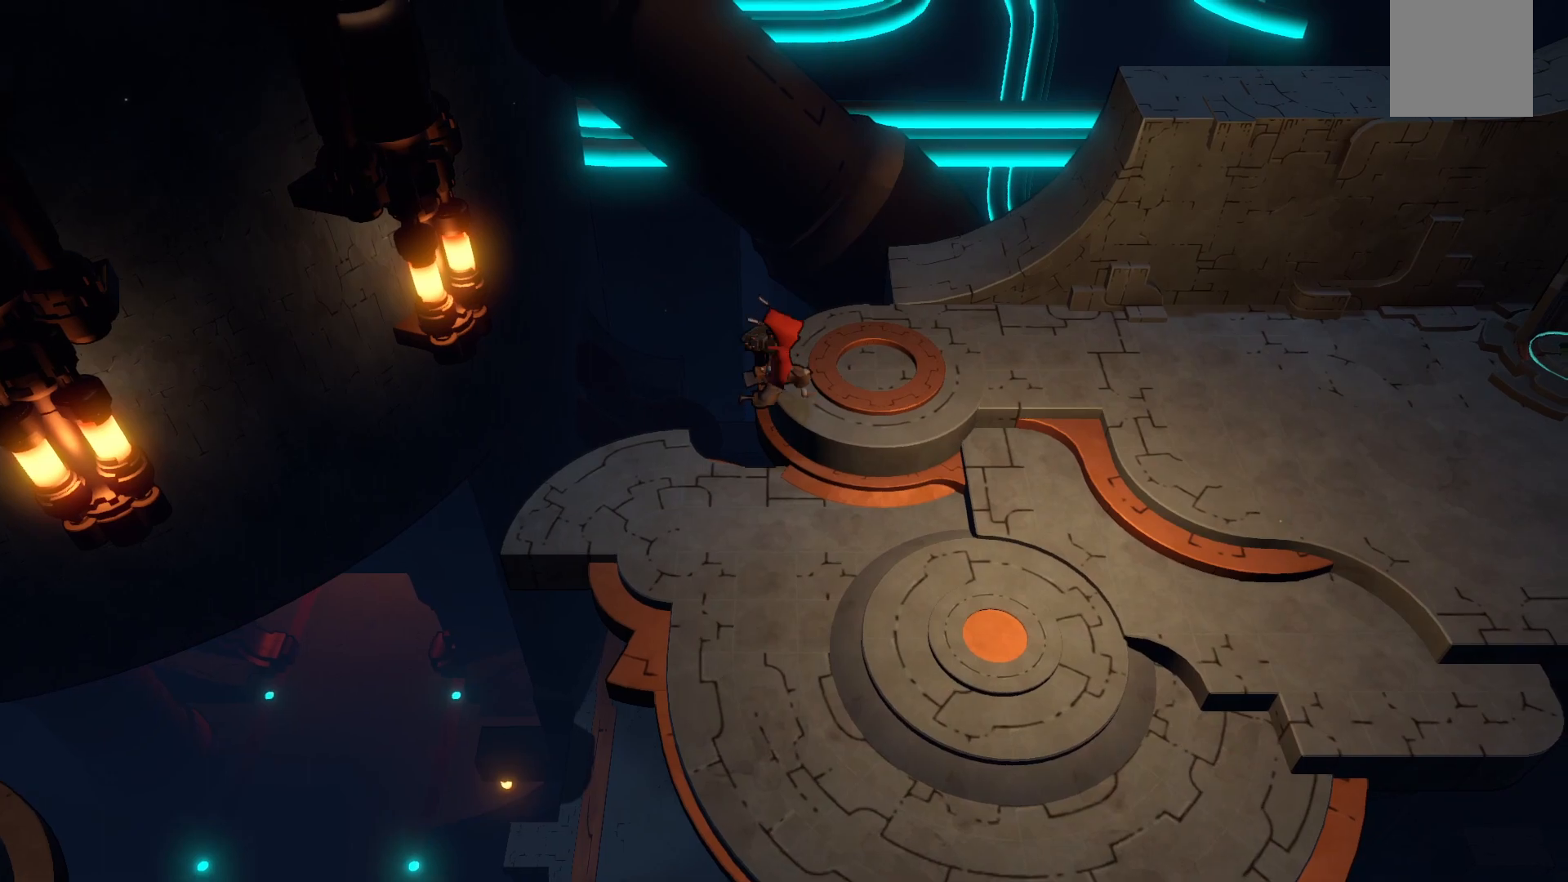
{"buttons": [], "right_stick": "center", "events": []}
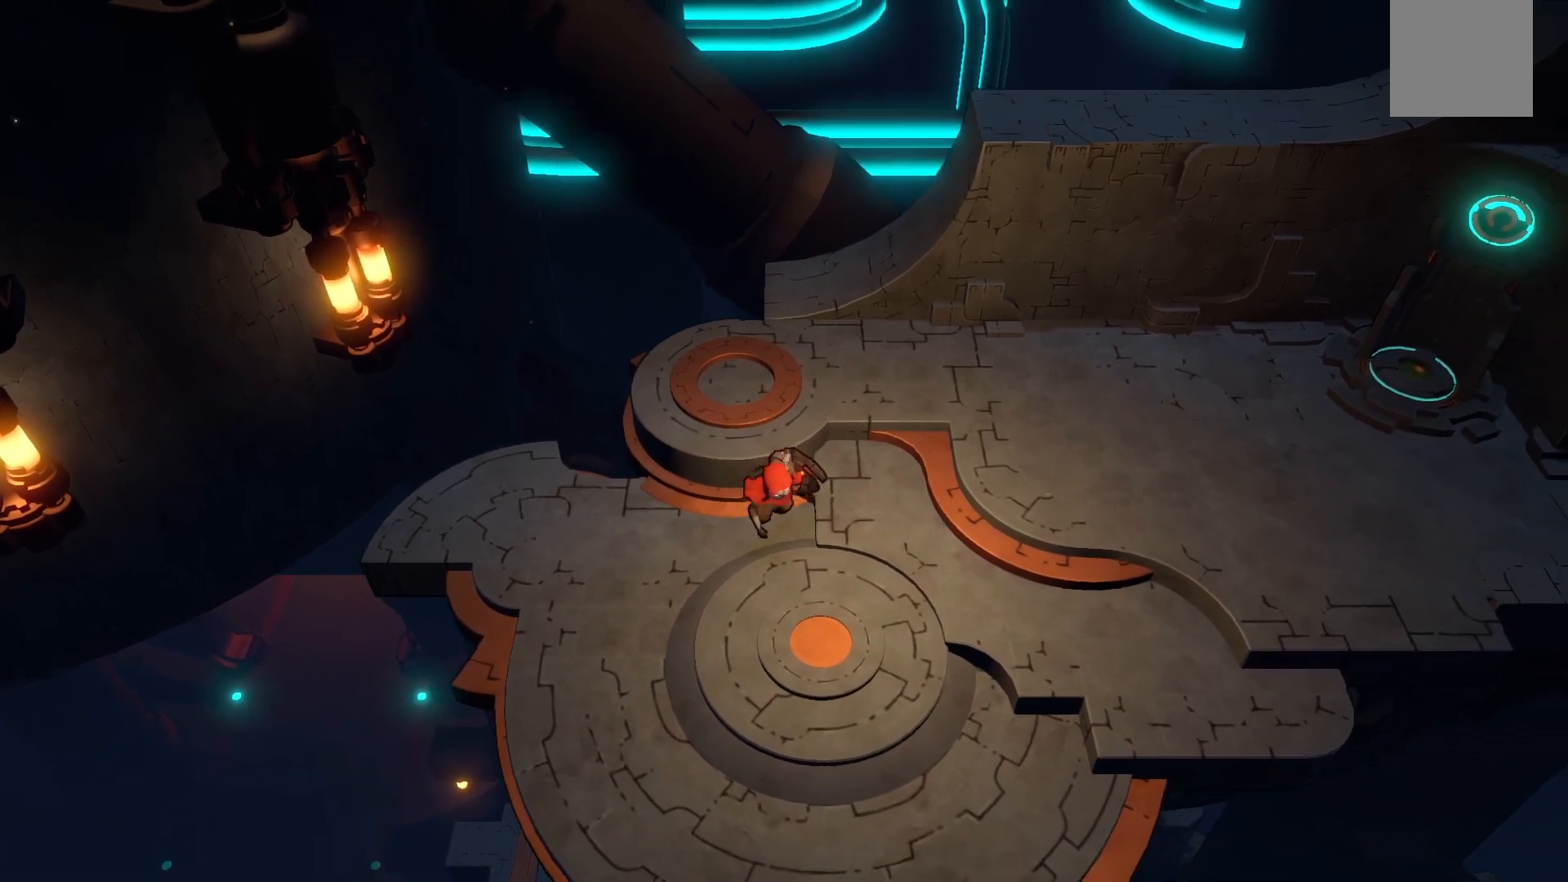
{"buttons": [], "right_stick": "center", "events": []}
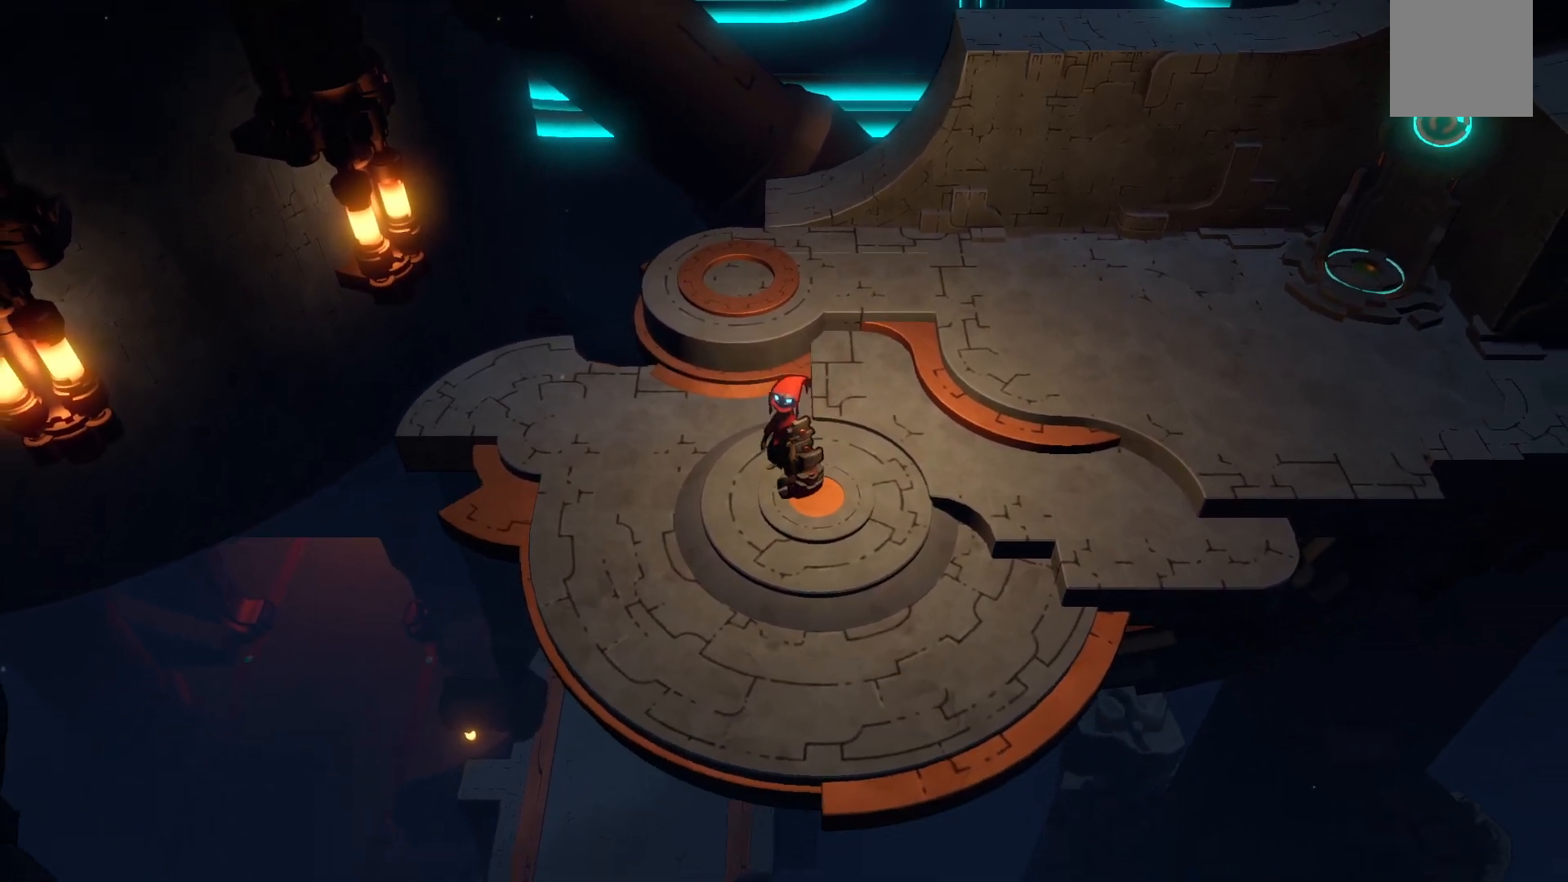
{"buttons": [], "right_stick": "center", "events": []}
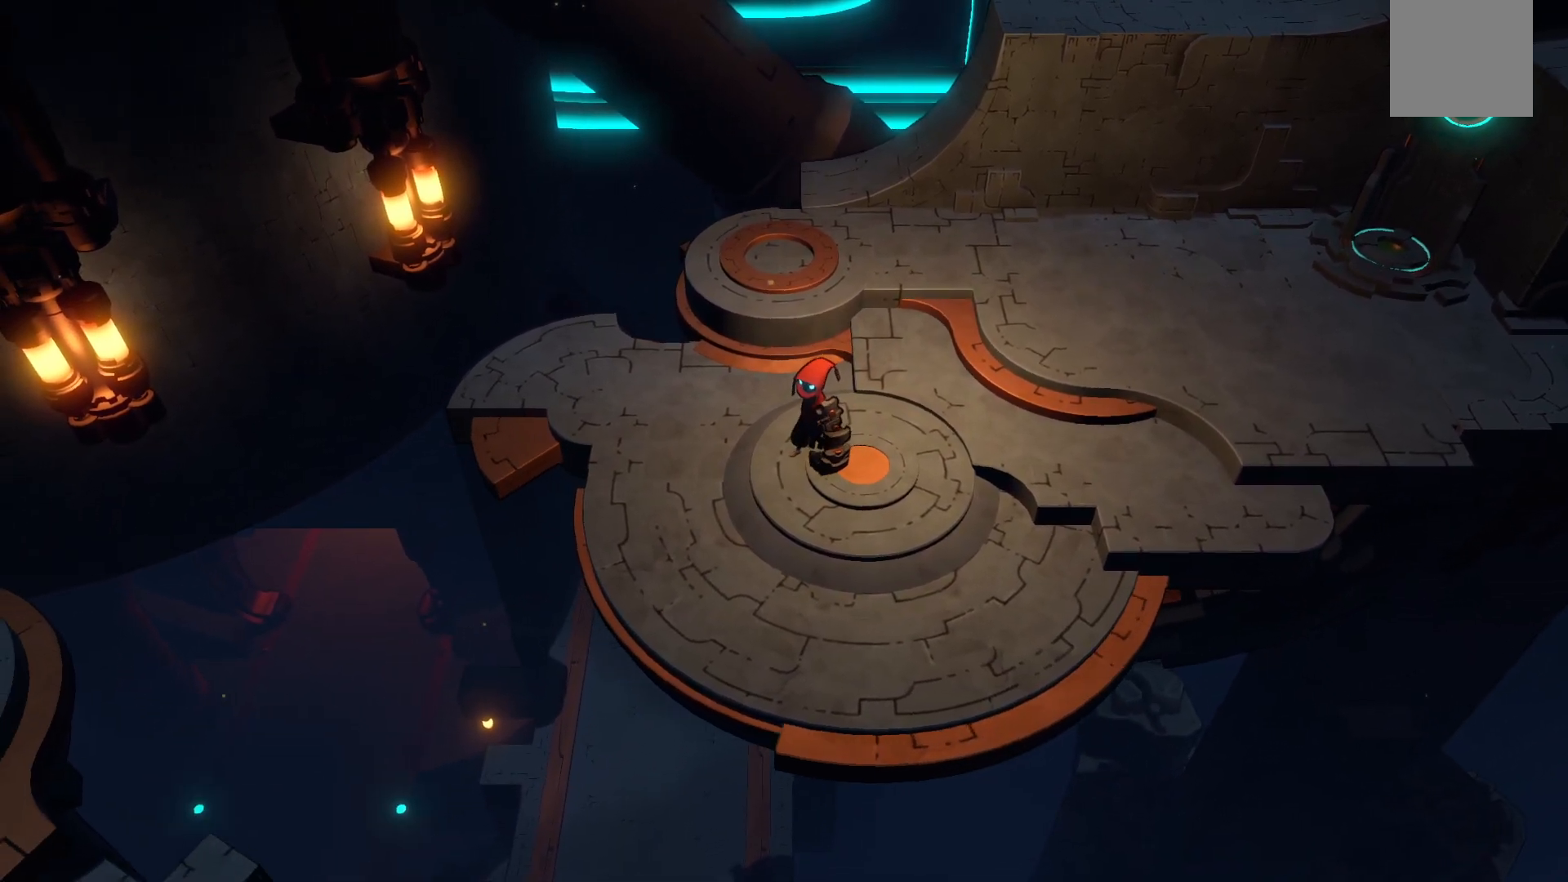
{"buttons": [], "right_stick": "center", "events": [[83, "right_stick", "down-left"], [317, "right_stick", "center"]]}
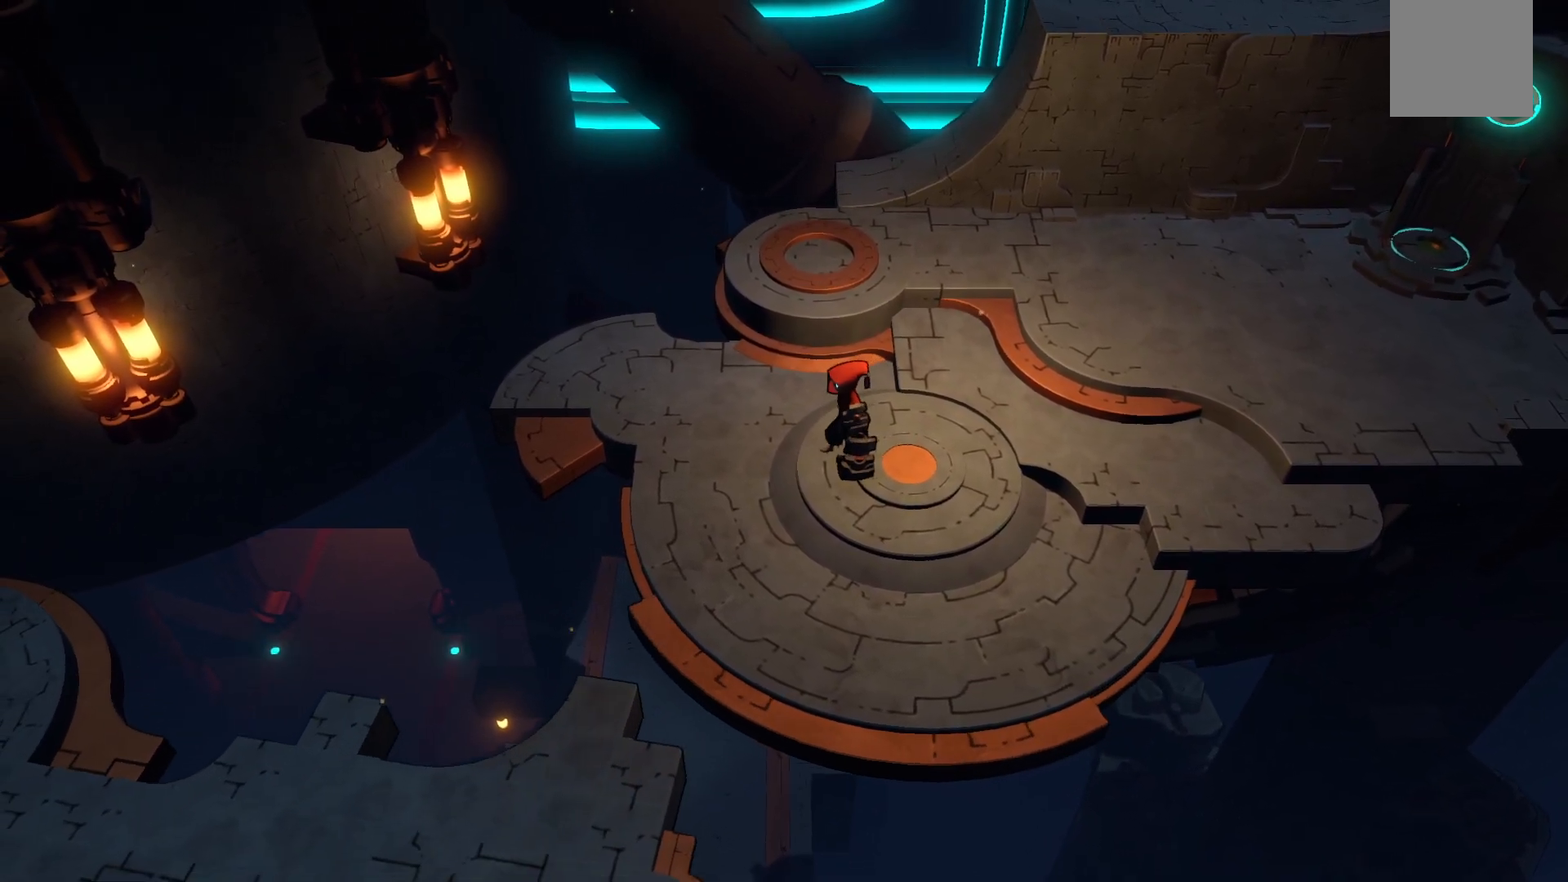
{"buttons": [], "right_stick": "center", "events": []}
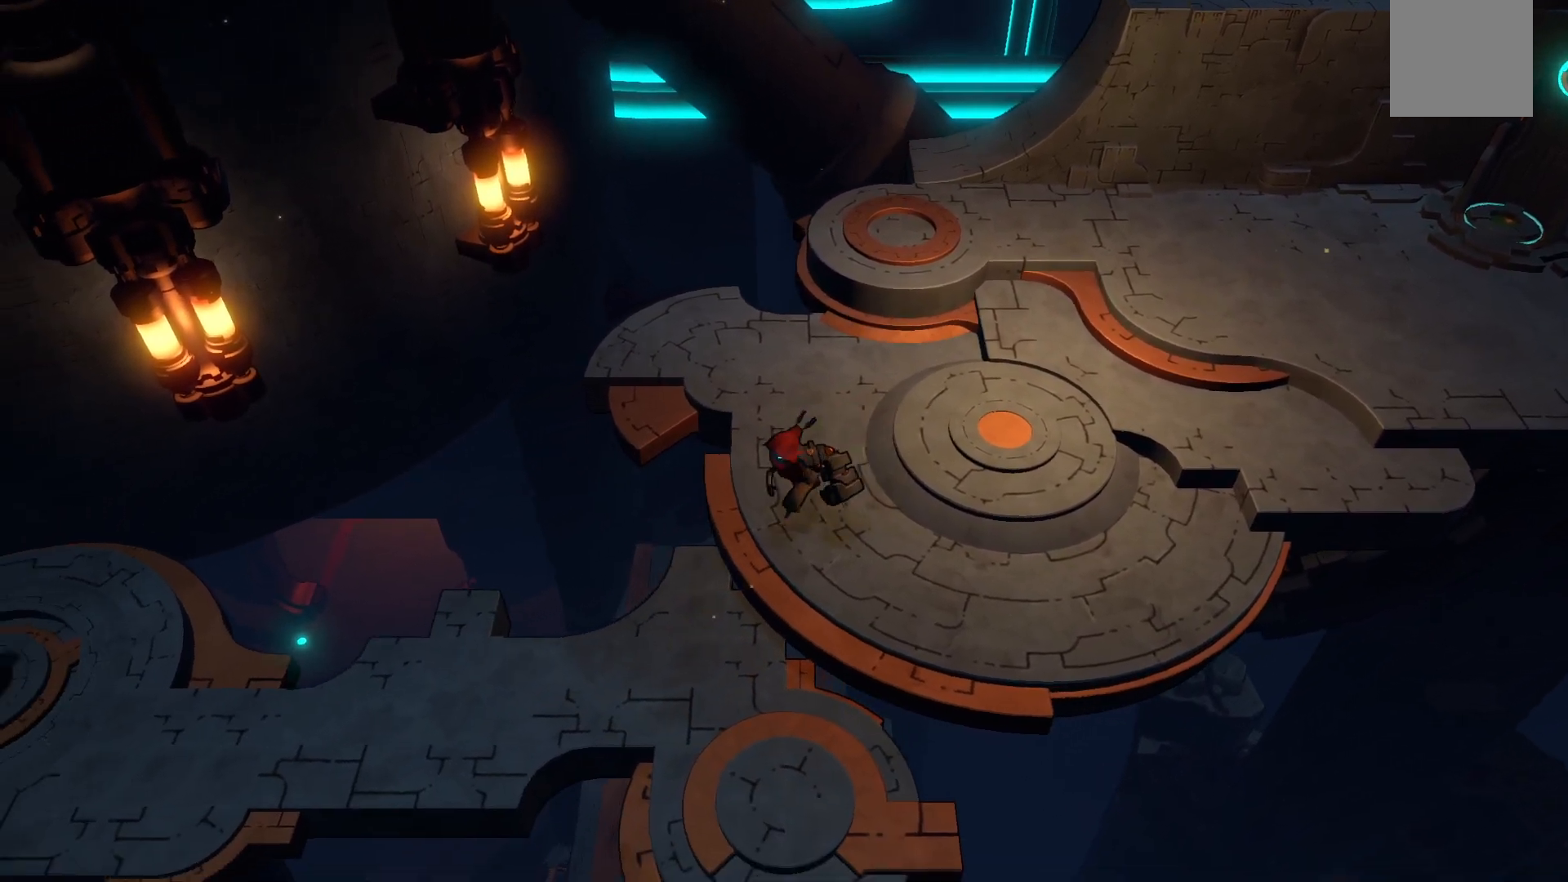
{"buttons": [], "right_stick": "center", "events": []}
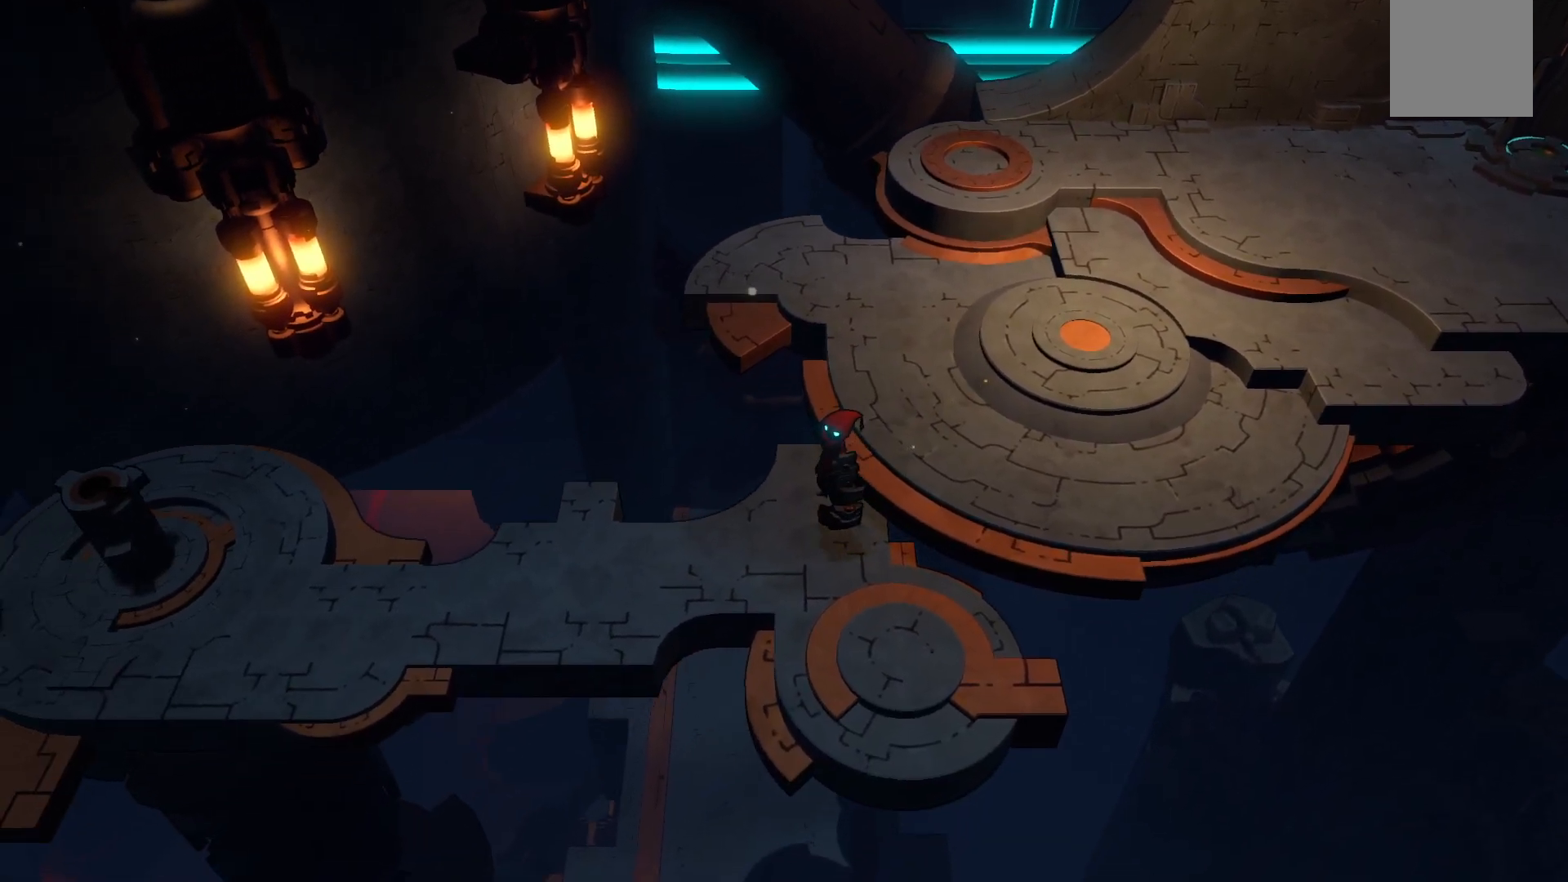
{"buttons": [], "right_stick": "center", "events": []}
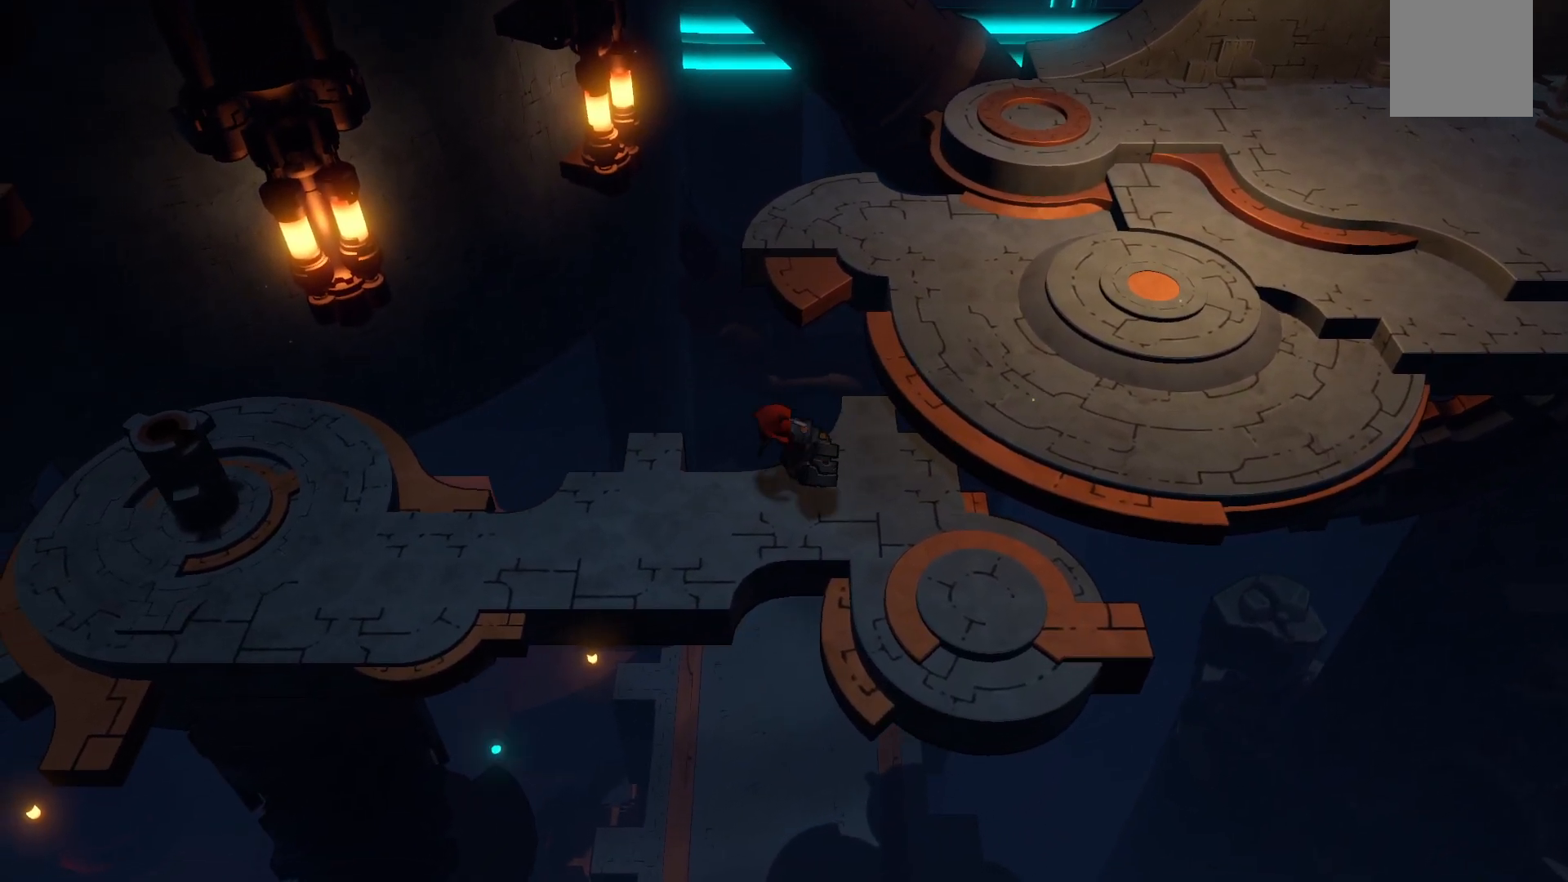
{"buttons": [], "right_stick": "center", "events": []}
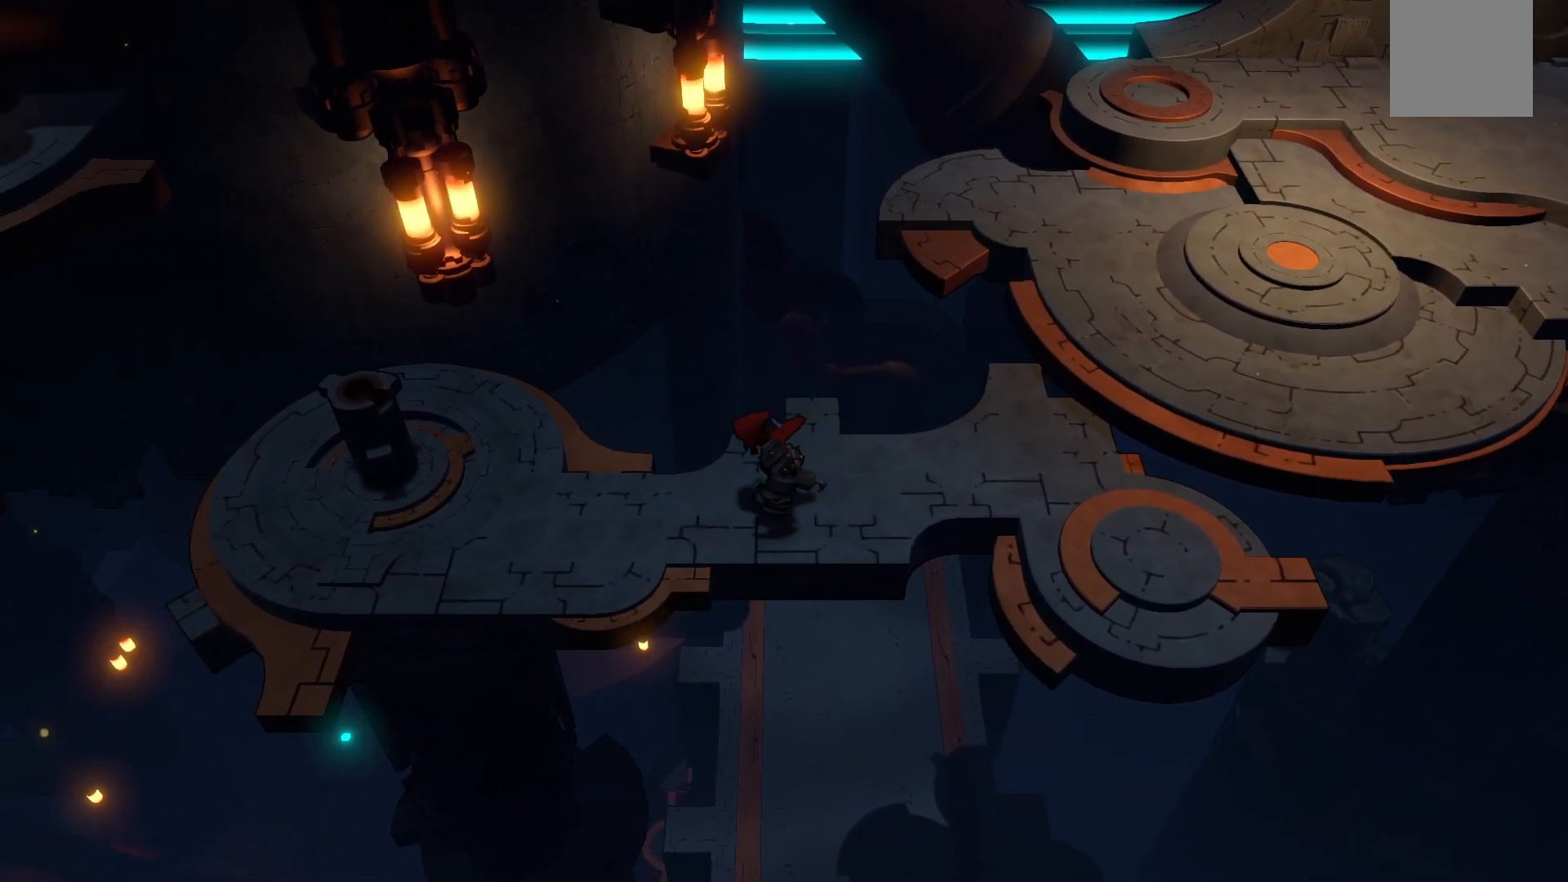
{"buttons": [], "right_stick": "center", "events": []}